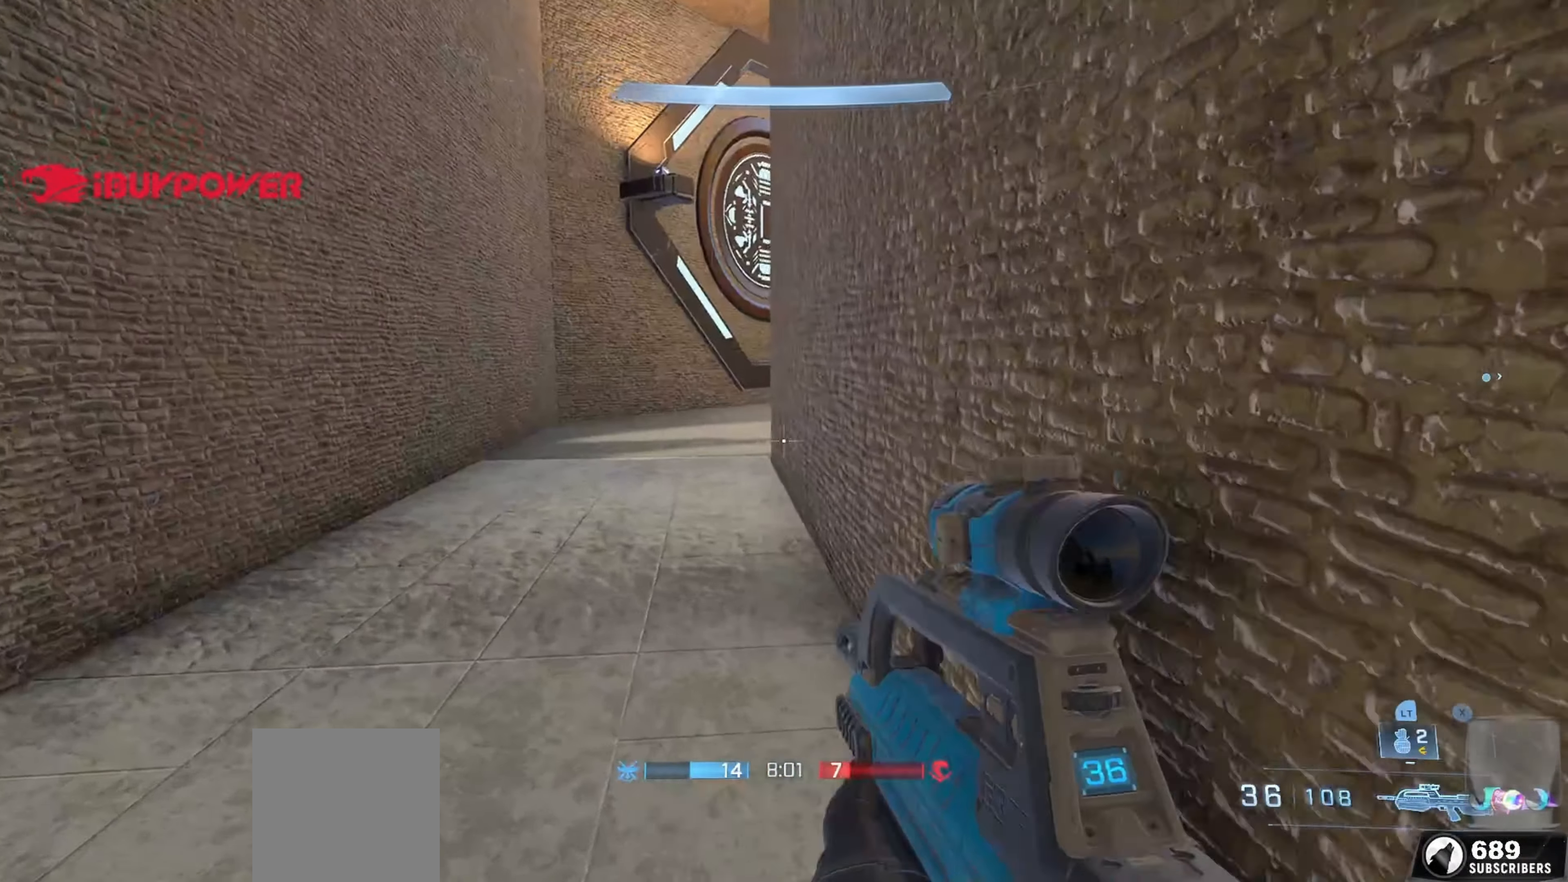
Gameplay with a controller (Xbox layout); each line is a JSON object with the inputs held at the frame after it. "events" lists button and stick changes between this image and that frame as [ms after this image, input, new state], when the widget could be followed in between.
{"buttons": [], "left_stick": "up-left", "right_stick": "right", "events": [[50, "A", "up"], [367, "L3", "down"], [467, "L3", "up"]]}
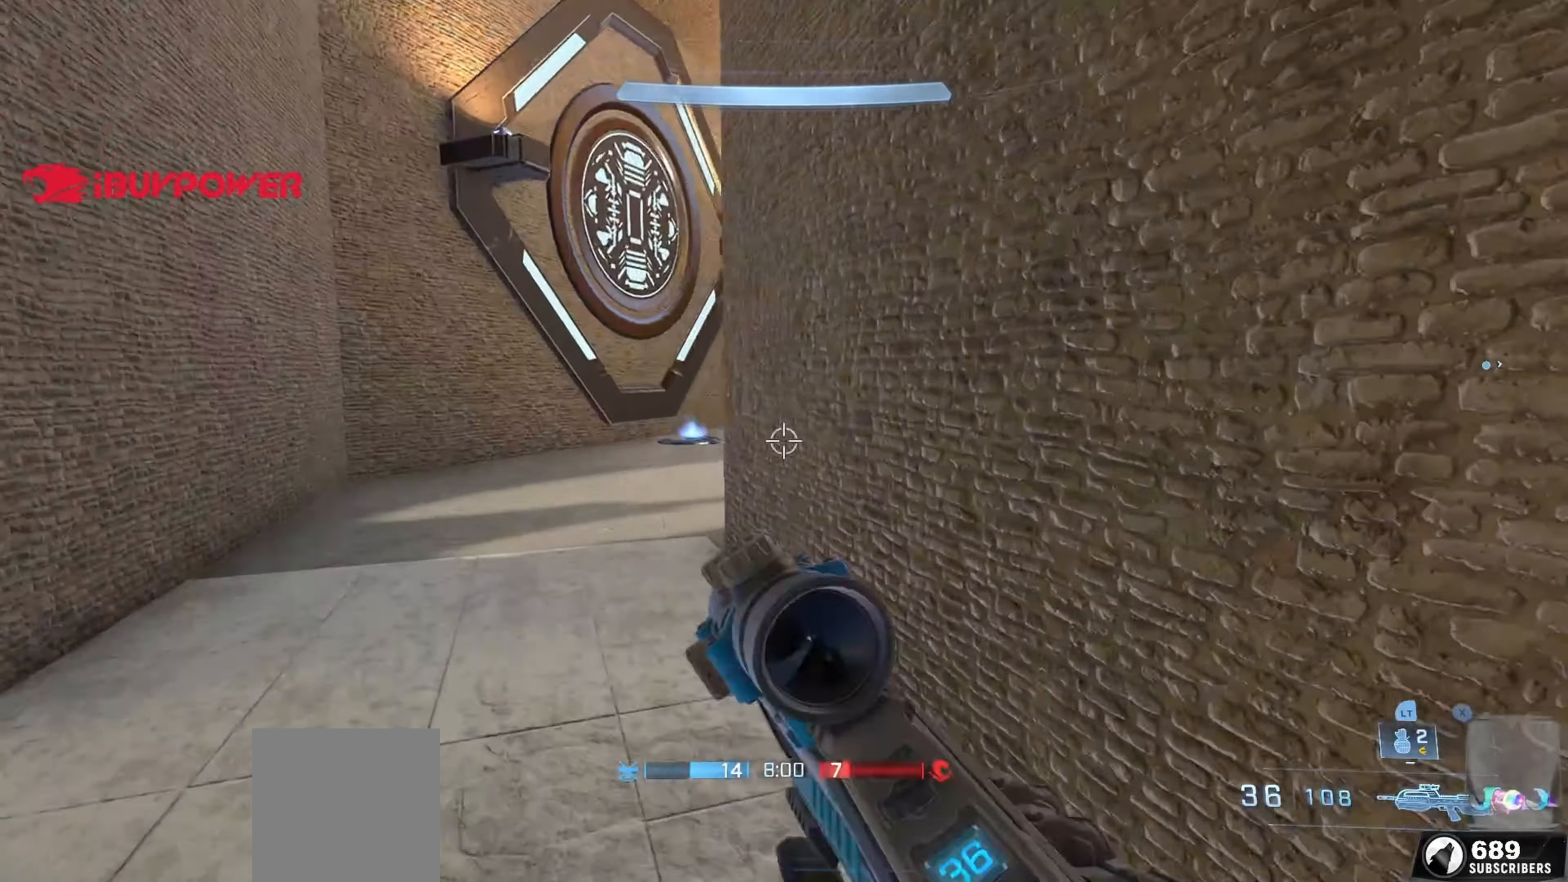
{"buttons": [], "left_stick": "up-left", "right_stick": "right", "events": [[117, "right_stick", "center"], [183, "right_stick", "right"]]}
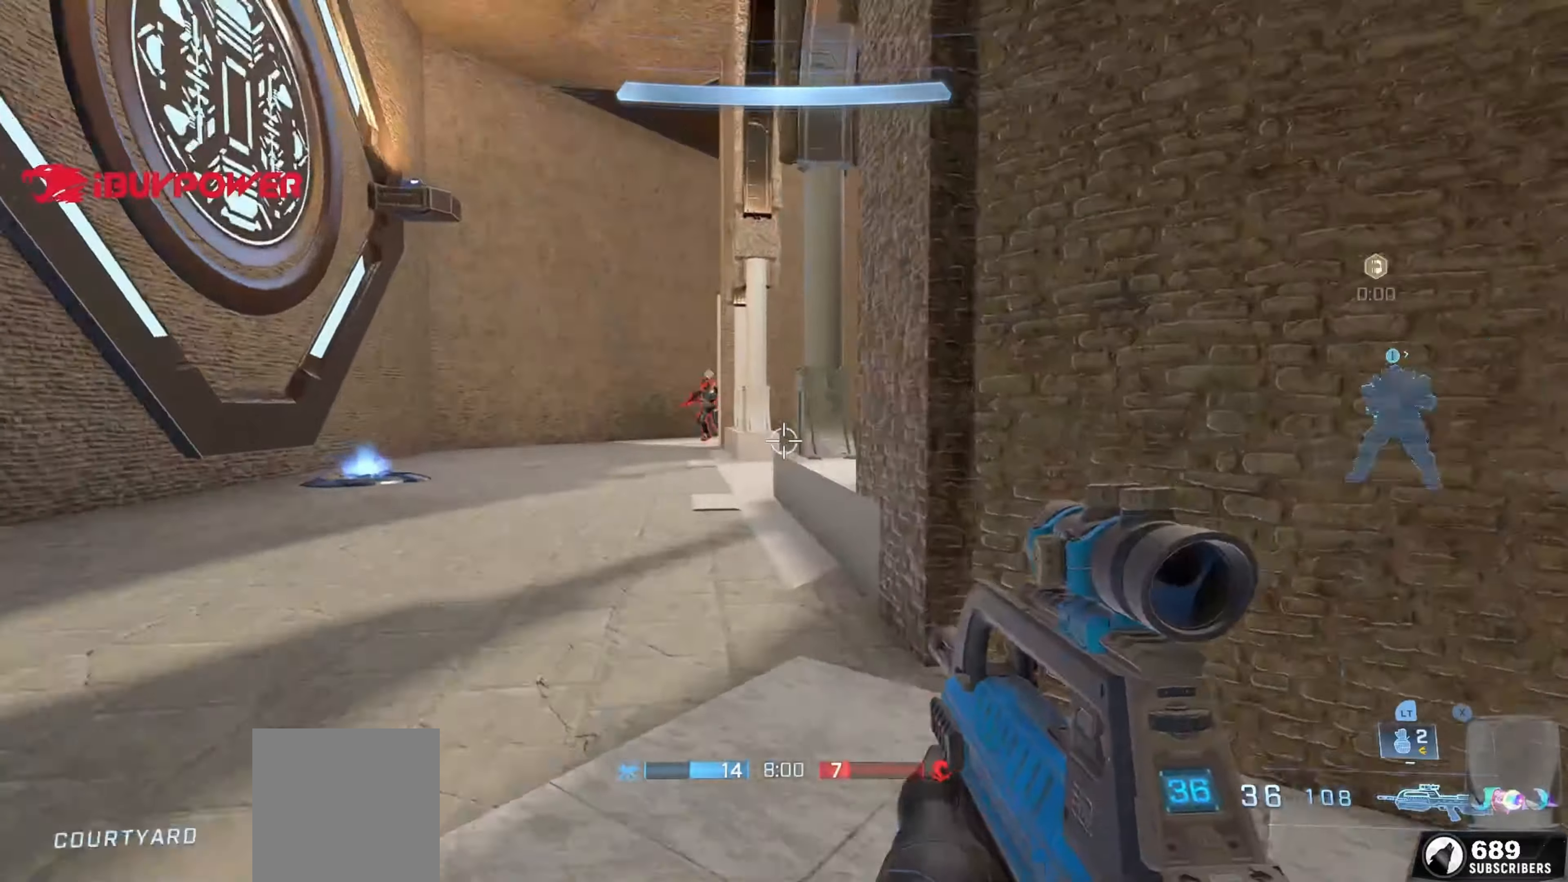
{"buttons": ["L3"], "left_stick": "up-left", "right_stick": "center", "events": [[234, "right_stick", "left"], [384, "R2", "down"], [384, "right_stick", "up"], [434, "right_stick", "center"], [450, "L3", "down"], [500, "R2", "up"]]}
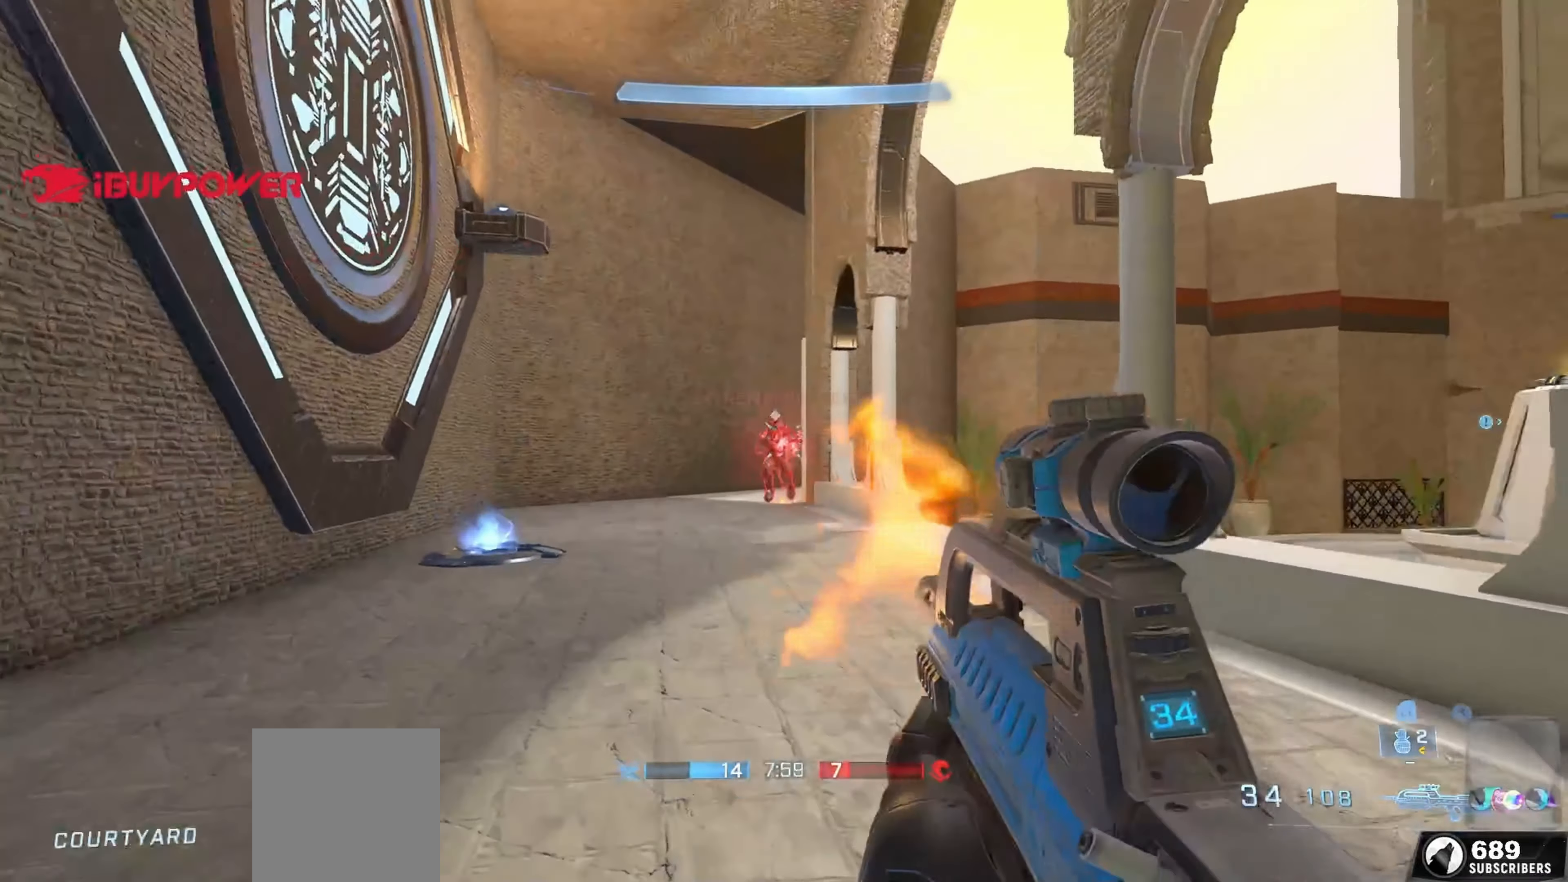
{"buttons": ["R2", "L3"], "left_stick": "right", "right_stick": "left", "events": [[67, "L3", "up"], [117, "left_stick", "right"], [117, "right_stick", "down"], [217, "right_stick", "down-left"], [250, "R2", "down"], [267, "L3", "down"], [384, "right_stick", "up-left"], [467, "right_stick", "left"]]}
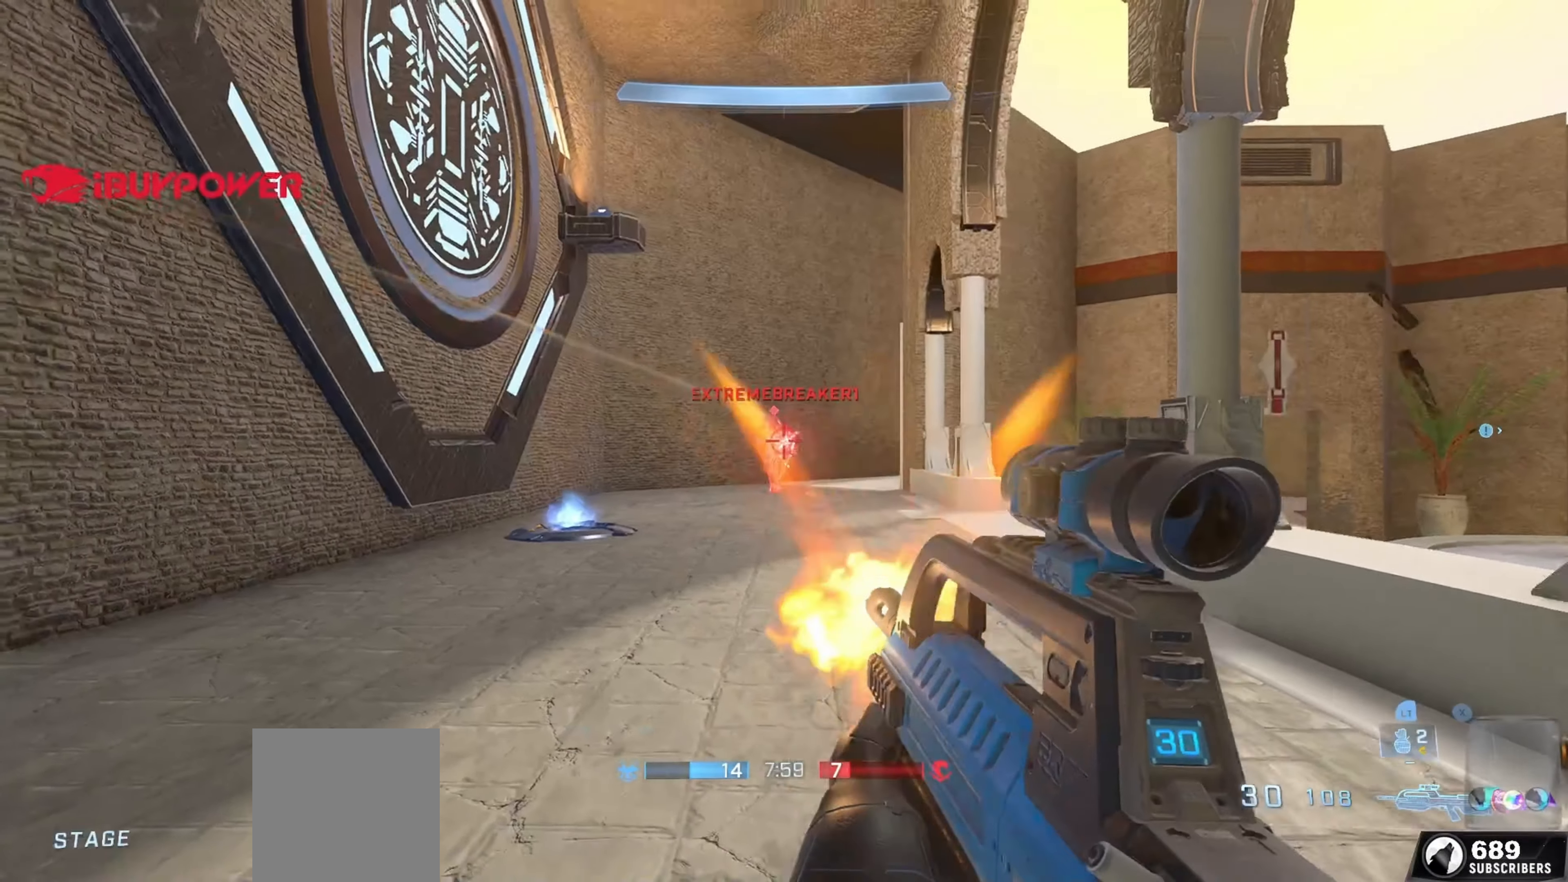
{"buttons": ["L3"], "left_stick": "up-left", "right_stick": "down-right", "events": [[50, "R2", "up"], [134, "L3", "up"], [134, "right_stick", "center"], [184, "left_stick", "left"], [200, "R2", "down"], [300, "right_stick", "down-right"], [367, "L1", "down"], [400, "L3", "down"], [450, "left_stick", "up-left"], [467, "R2", "up"], [500, "L1", "up"]]}
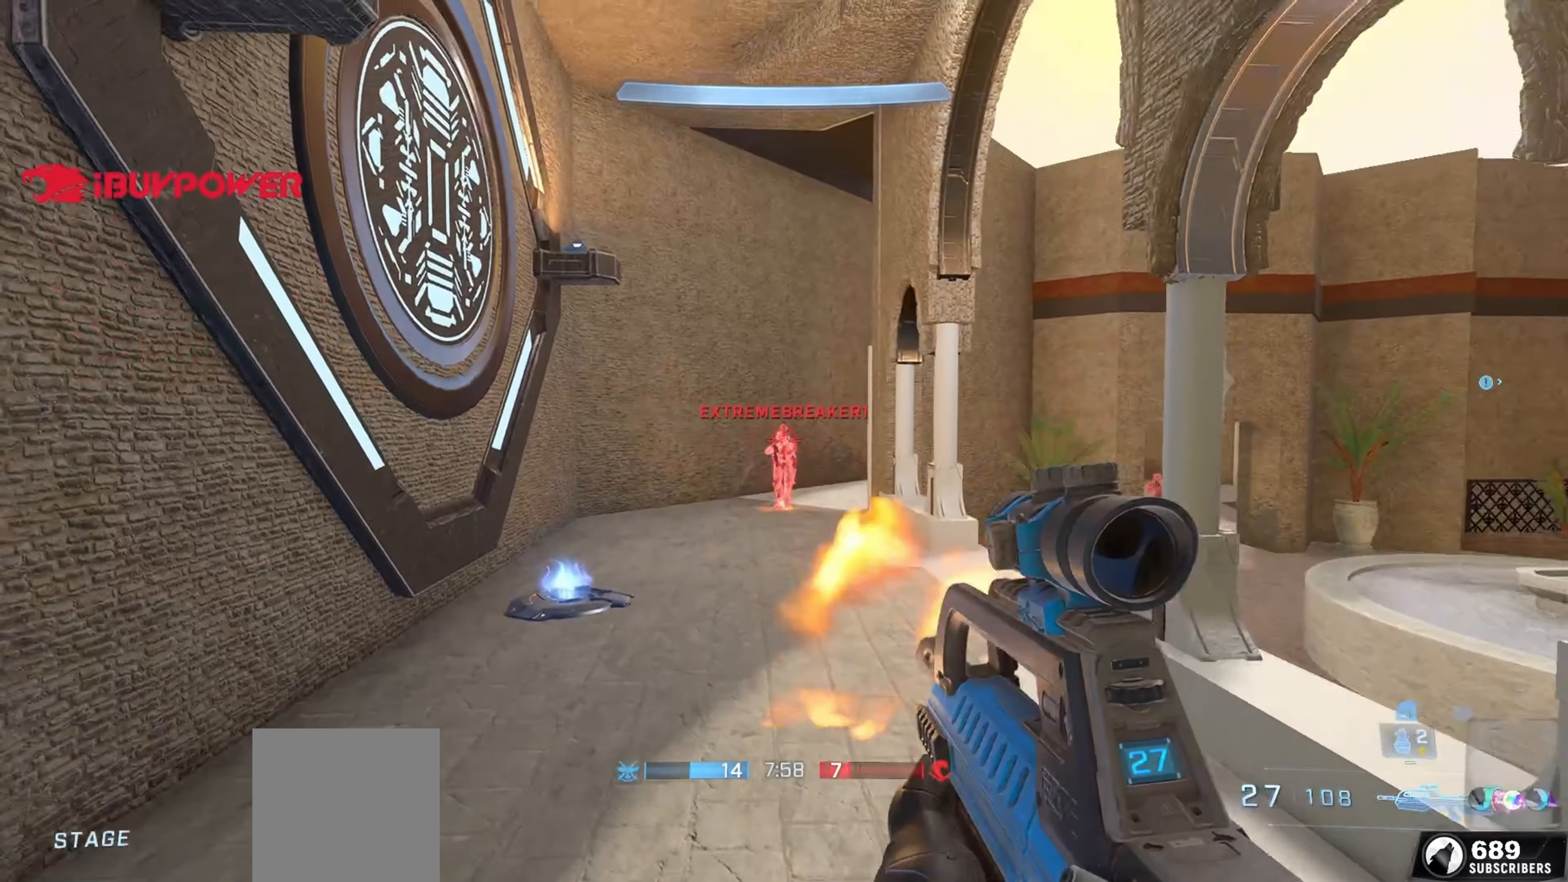
{"buttons": [], "left_stick": "up-left", "right_stick": "center", "events": [[200, "R2", "down"], [217, "right_stick", "down-left"], [267, "right_stick", "center"], [334, "right_stick", "down"], [384, "L3", "up"], [384, "right_stick", "right"], [434, "right_stick", "center"], [467, "R2", "up"]]}
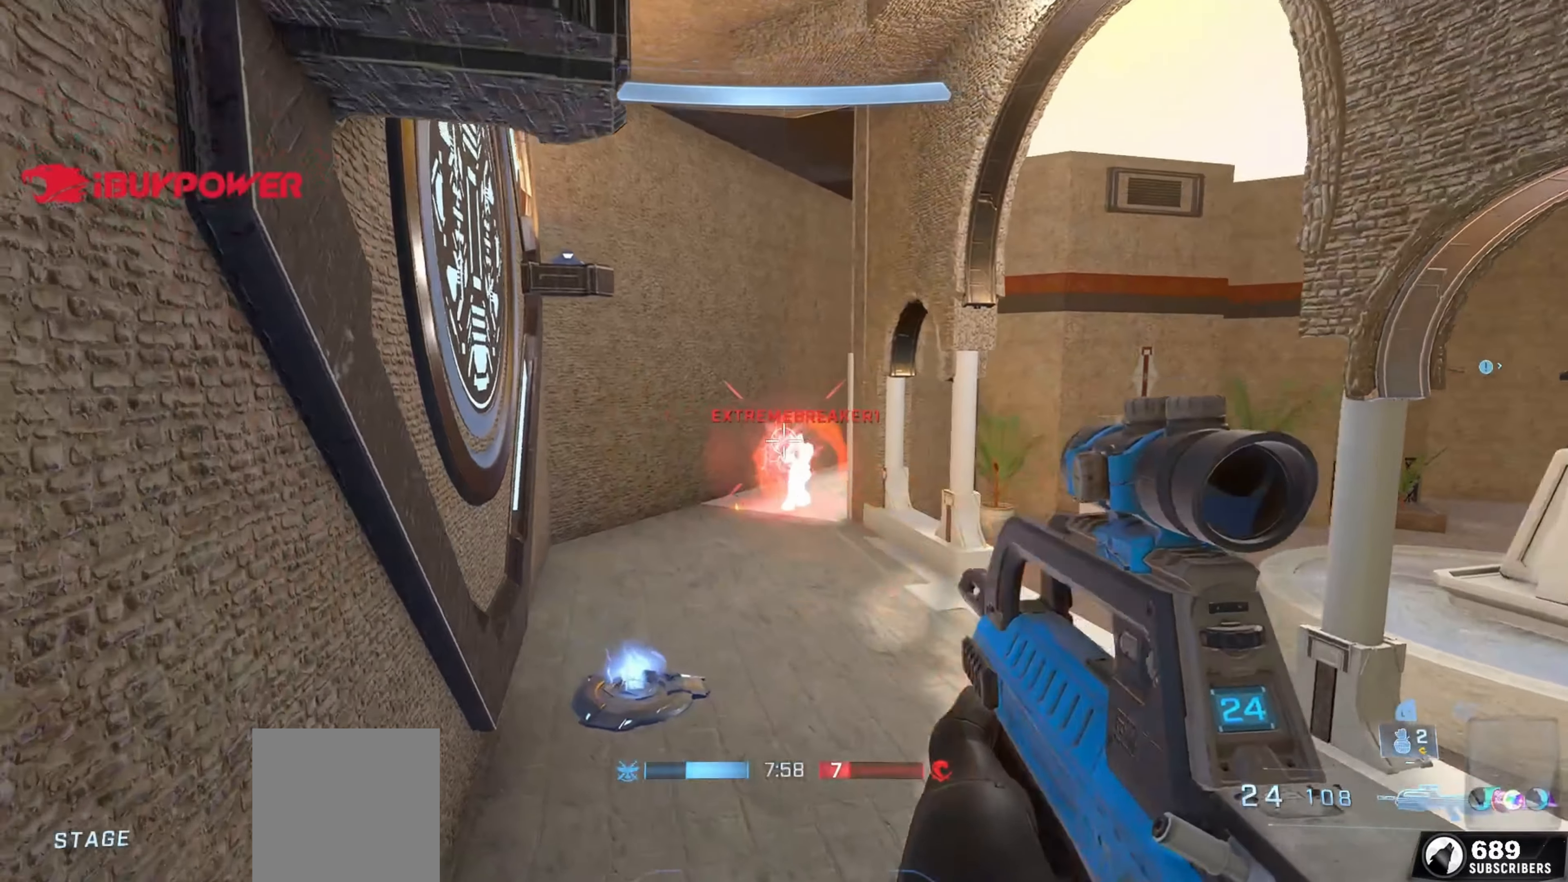
{"buttons": [], "left_stick": "up-left", "right_stick": "center", "events": [[50, "right_stick", "up-right"], [134, "R2", "down"], [267, "right_stick", "center"], [317, "right_stick", "down"], [334, "R2", "up"], [400, "L2", "down"], [500, "L2", "up"], [500, "right_stick", "center"]]}
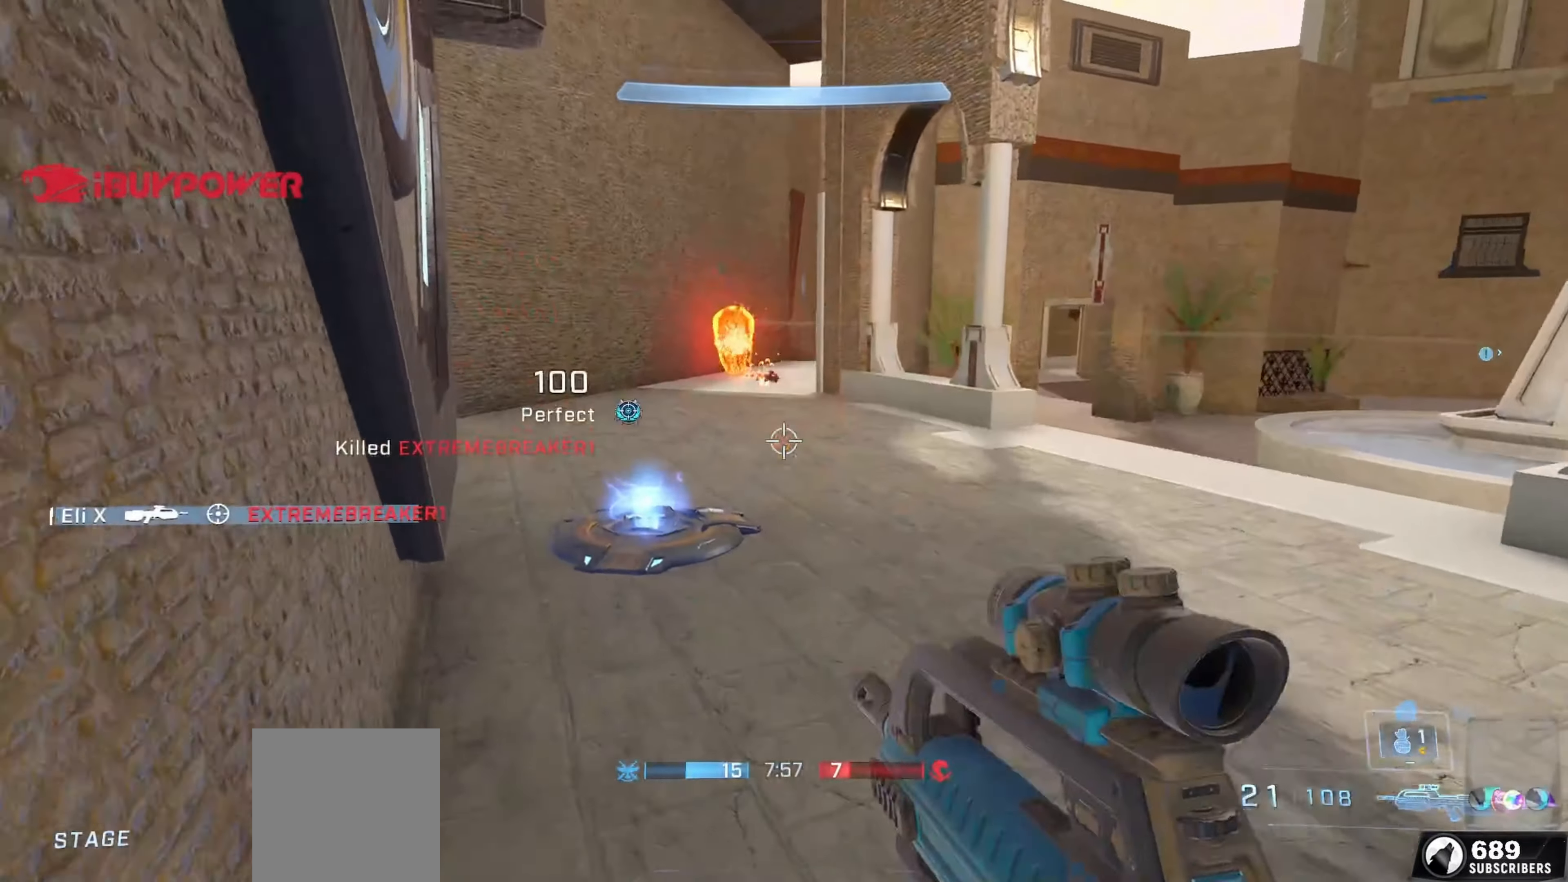
{"buttons": [], "left_stick": "up-left", "right_stick": "center", "events": [[100, "right_stick", "right"], [200, "right_stick", "center"], [300, "right_stick", "up-right"], [384, "A", "down"], [384, "right_stick", "center"], [500, "A", "up"]]}
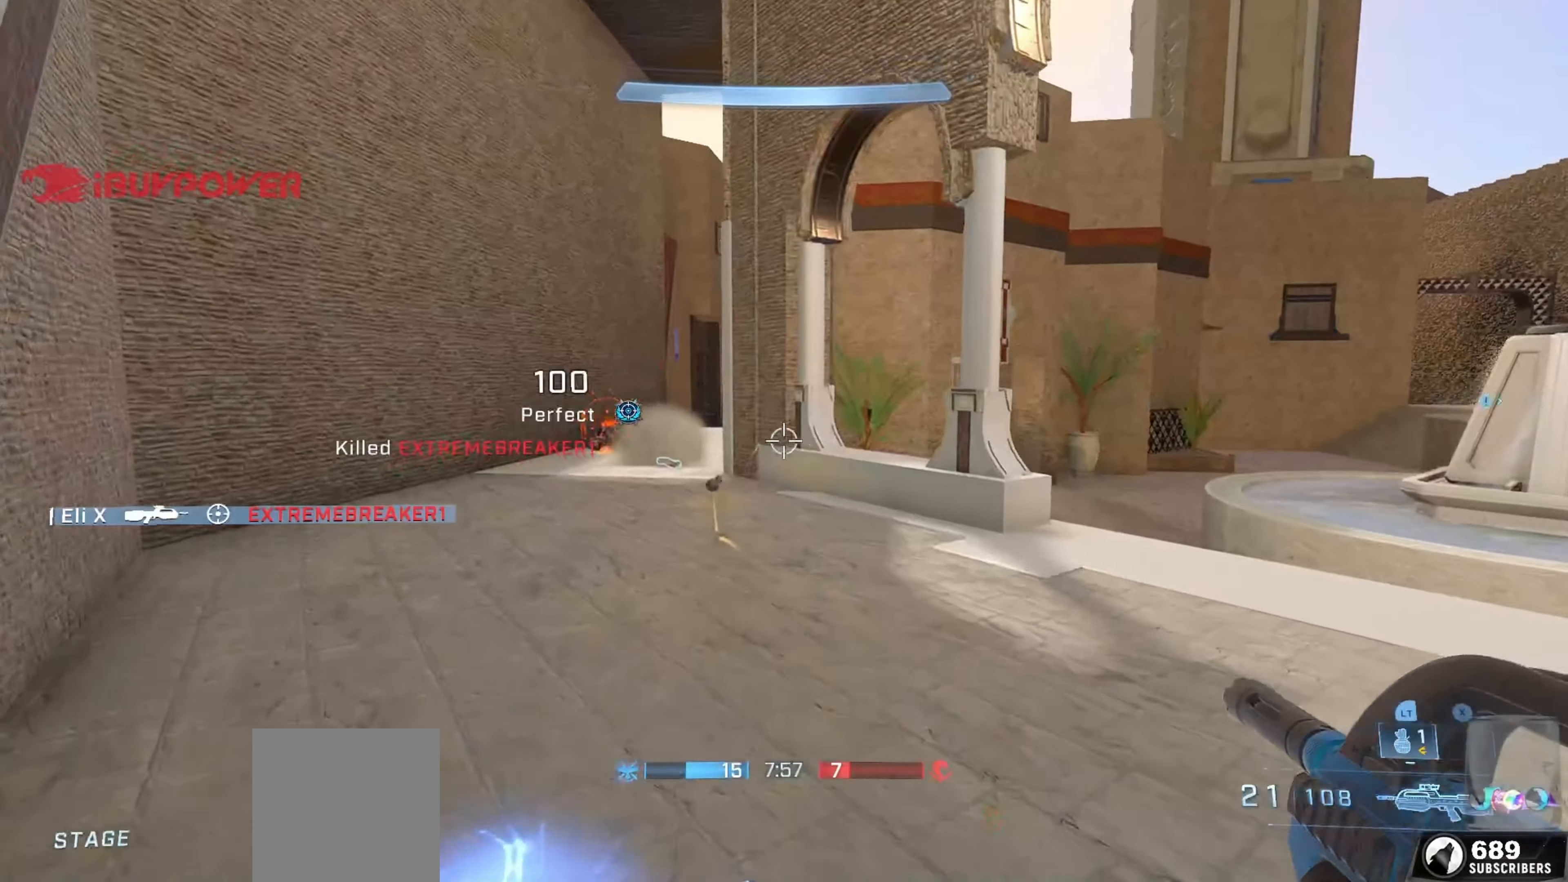
{"buttons": ["R2"], "left_stick": "up-left", "right_stick": "down-right", "events": [[50, "L3", "down"], [200, "right_stick", "down-right"], [234, "L1", "down"], [317, "L3", "up"], [400, "L1", "up"], [500, "R2", "down"]]}
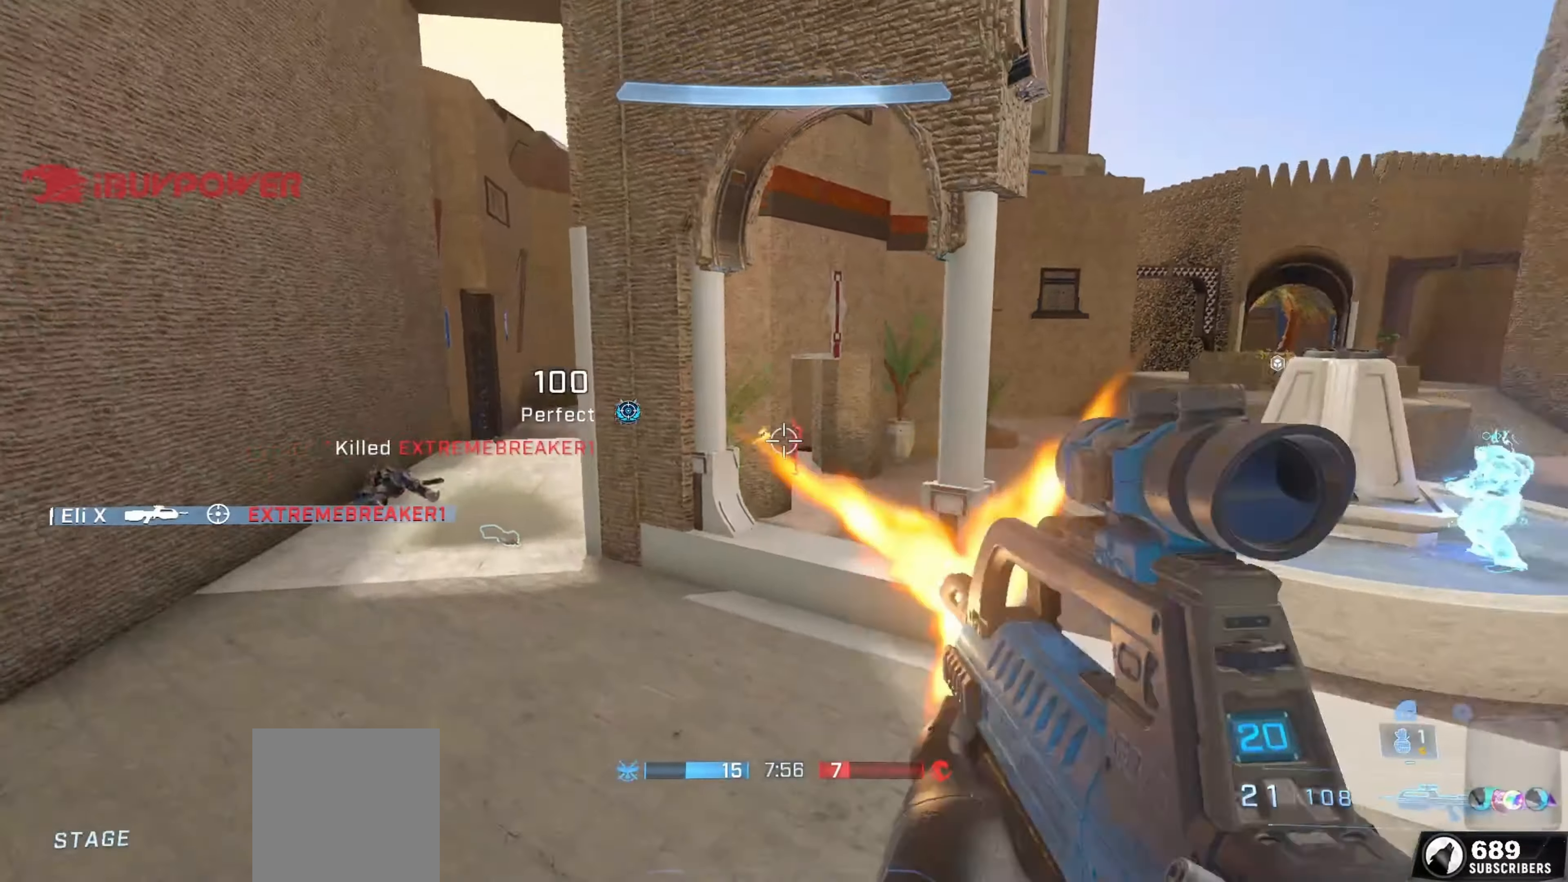
{"buttons": ["R2"], "left_stick": "up-right", "right_stick": "left", "events": [[34, "left_stick", "up-right"], [67, "right_stick", "center"], [184, "R2", "up"], [234, "right_stick", "left"], [317, "R2", "down"], [317, "right_stick", "center"], [417, "right_stick", "down-right"], [500, "right_stick", "left"]]}
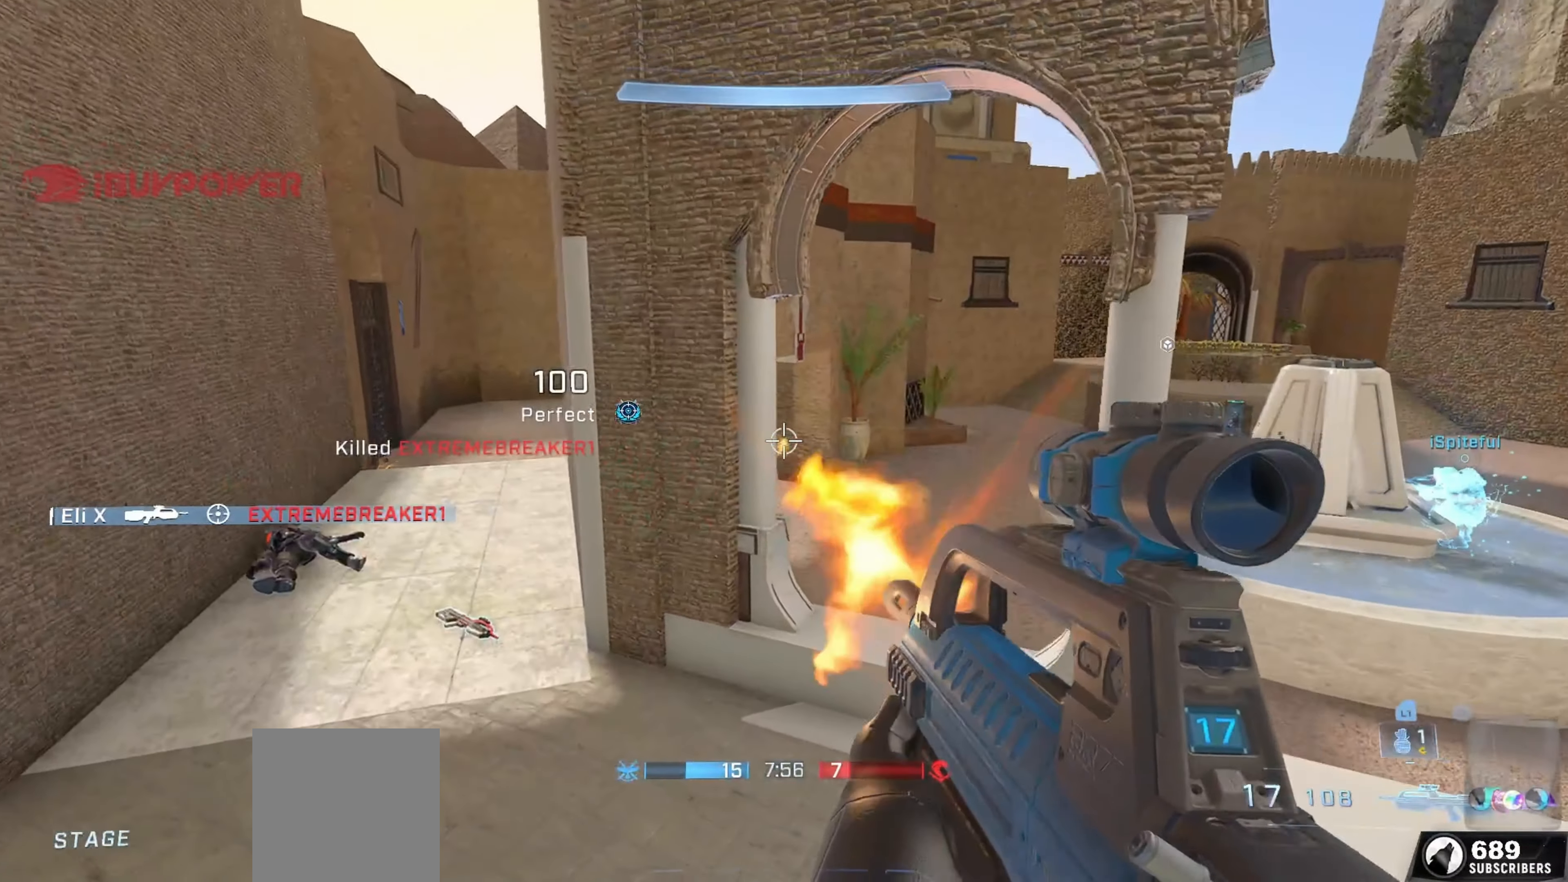
{"buttons": [], "left_stick": "up-right", "right_stick": "left", "events": [[34, "R2", "up"], [84, "right_stick", "center"], [134, "right_stick", "down-left"], [150, "left_stick", "up-left"], [250, "L2", "down"], [300, "right_stick", "center"], [367, "L2", "up"], [384, "left_stick", "up-right"], [417, "right_stick", "left"]]}
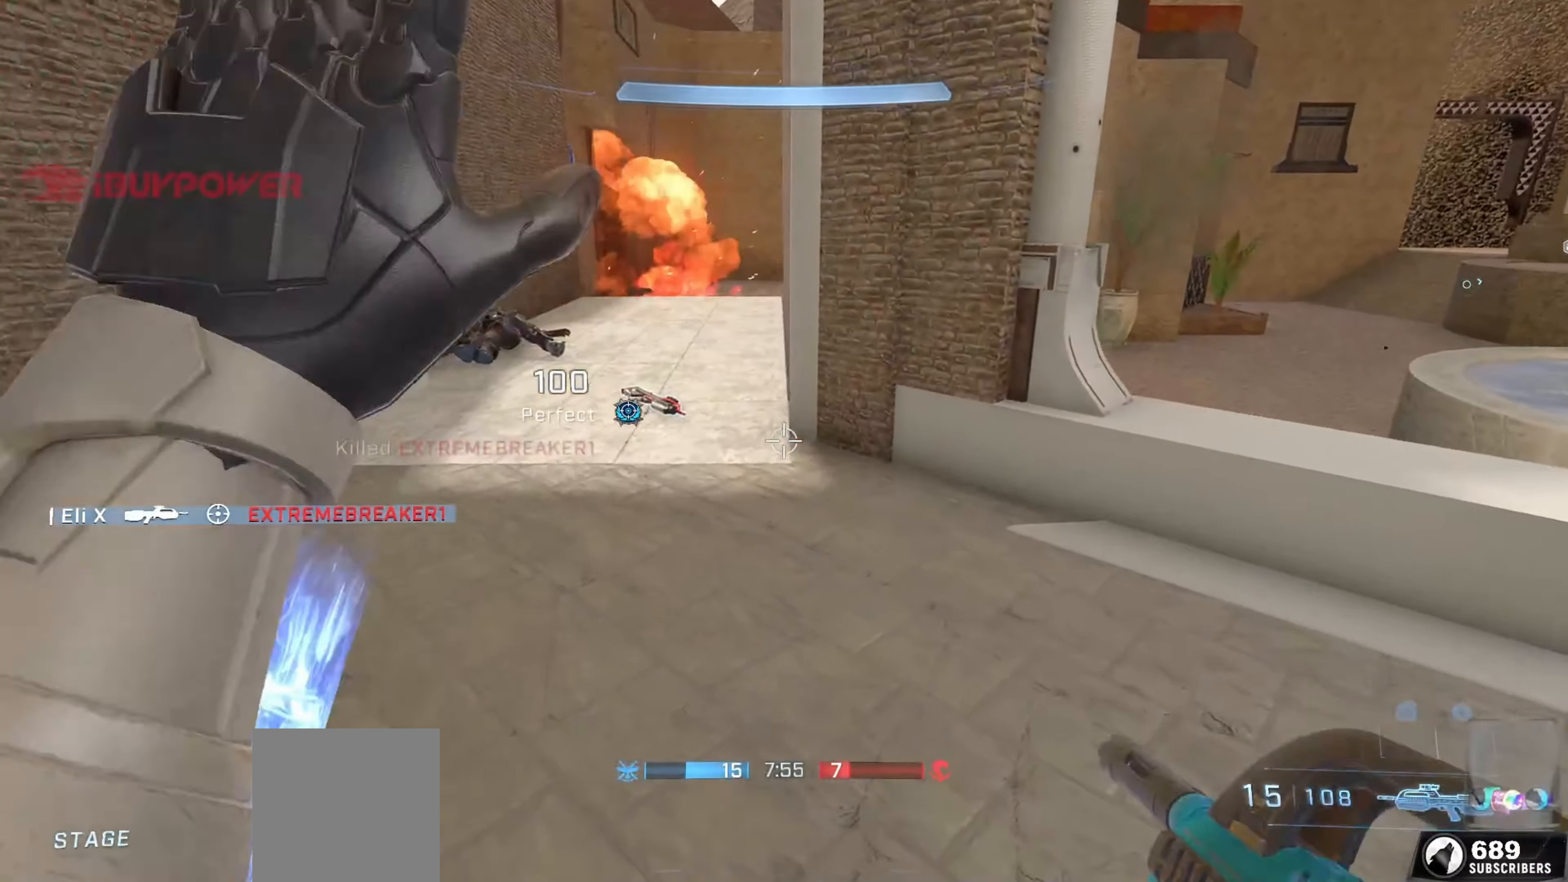
{"buttons": ["L1"], "left_stick": "up", "right_stick": "left", "events": [[84, "right_stick", "center"], [167, "right_stick", "right"], [350, "right_stick", "center"], [416, "L1", "down"], [416, "left_stick", "up"], [433, "right_stick", "left"]]}
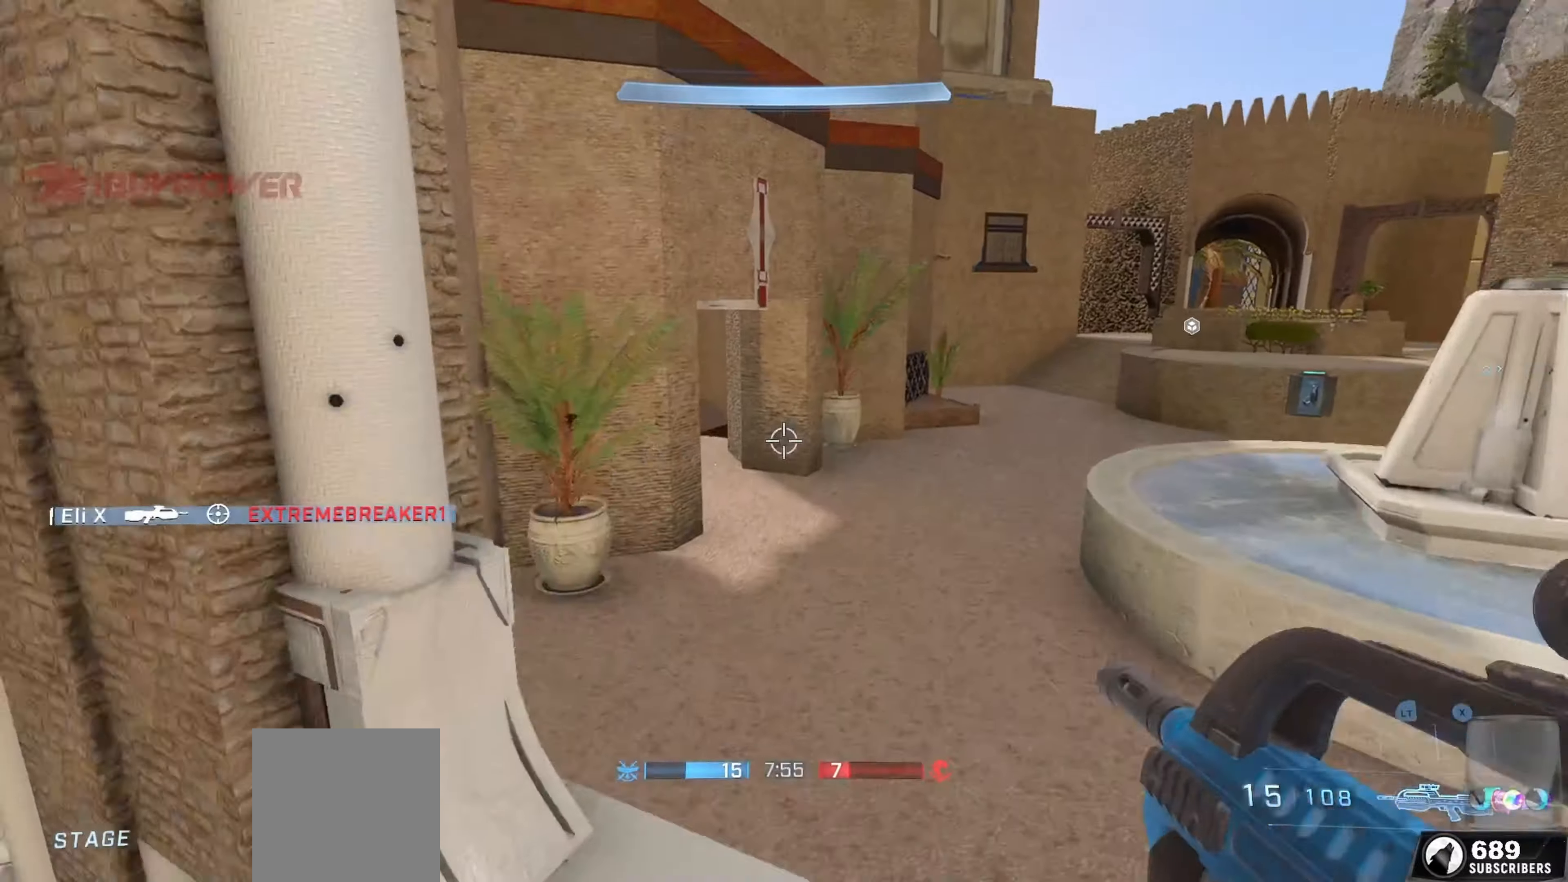
{"buttons": ["R2"], "left_stick": "up", "right_stick": "left", "events": [[66, "right_stick", "center"], [100, "L1", "up"], [133, "right_stick", "down"], [183, "right_stick", "down-left"], [416, "R2", "down"], [433, "right_stick", "center"], [500, "right_stick", "left"]]}
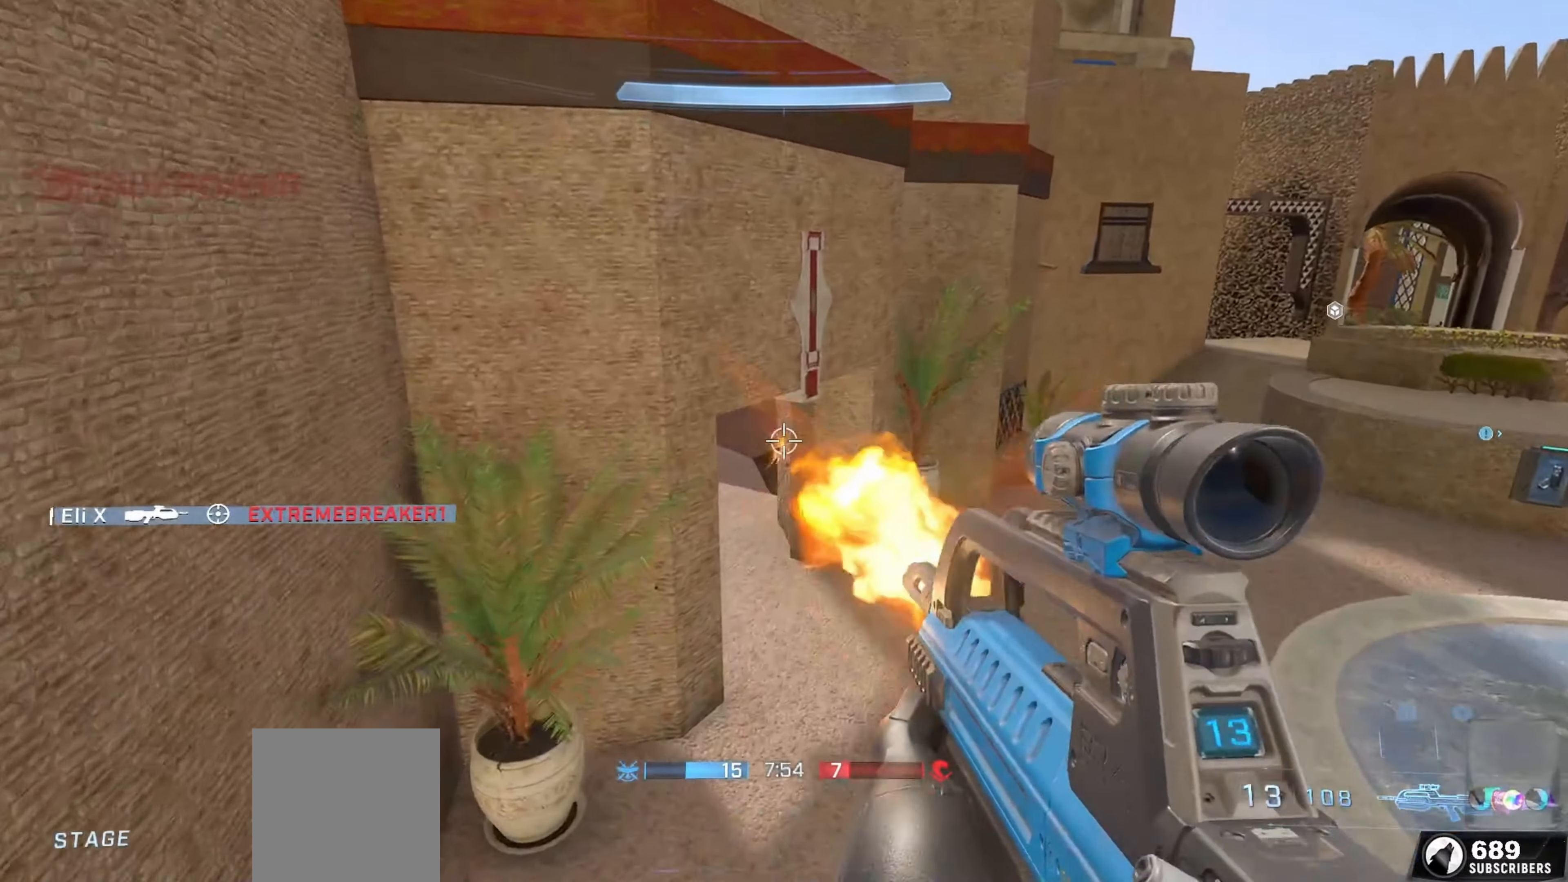
{"buttons": [], "left_stick": "up", "right_stick": "center", "events": [[16, "R2", "up"], [50, "right_stick", "down"], [150, "right_stick", "center"], [300, "B", "down"], [383, "B", "up"]]}
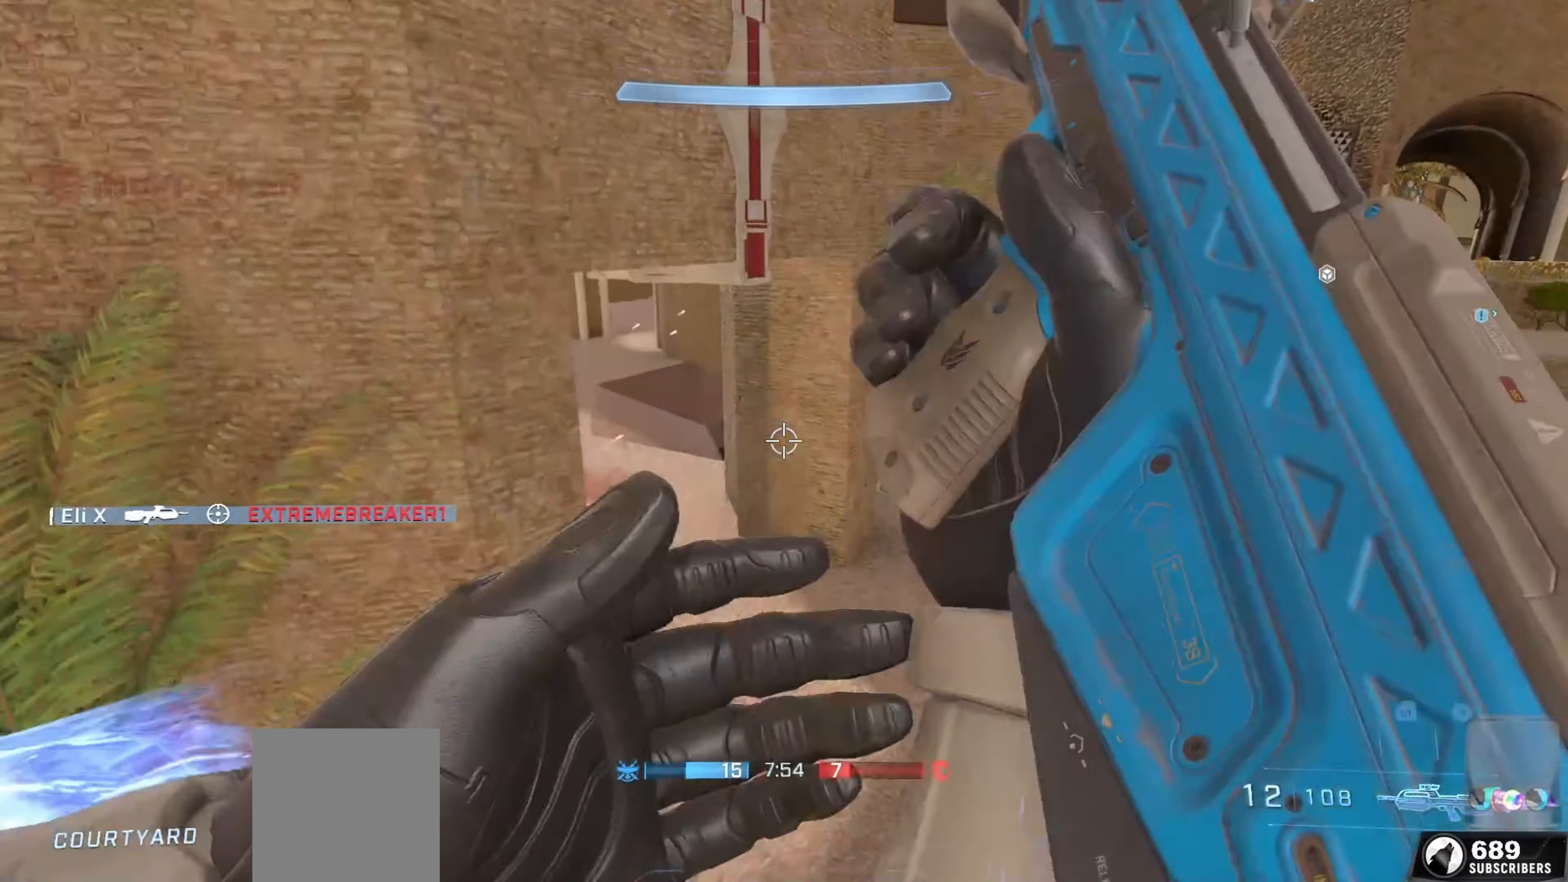
{"buttons": [], "left_stick": "up", "right_stick": "center", "events": [[66, "A", "down"], [66, "right_stick", "up-left"], [166, "A", "up"], [166, "right_stick", "center"], [283, "DPAD_DOWN", "down"], [366, "DPAD_DOWN", "up"]]}
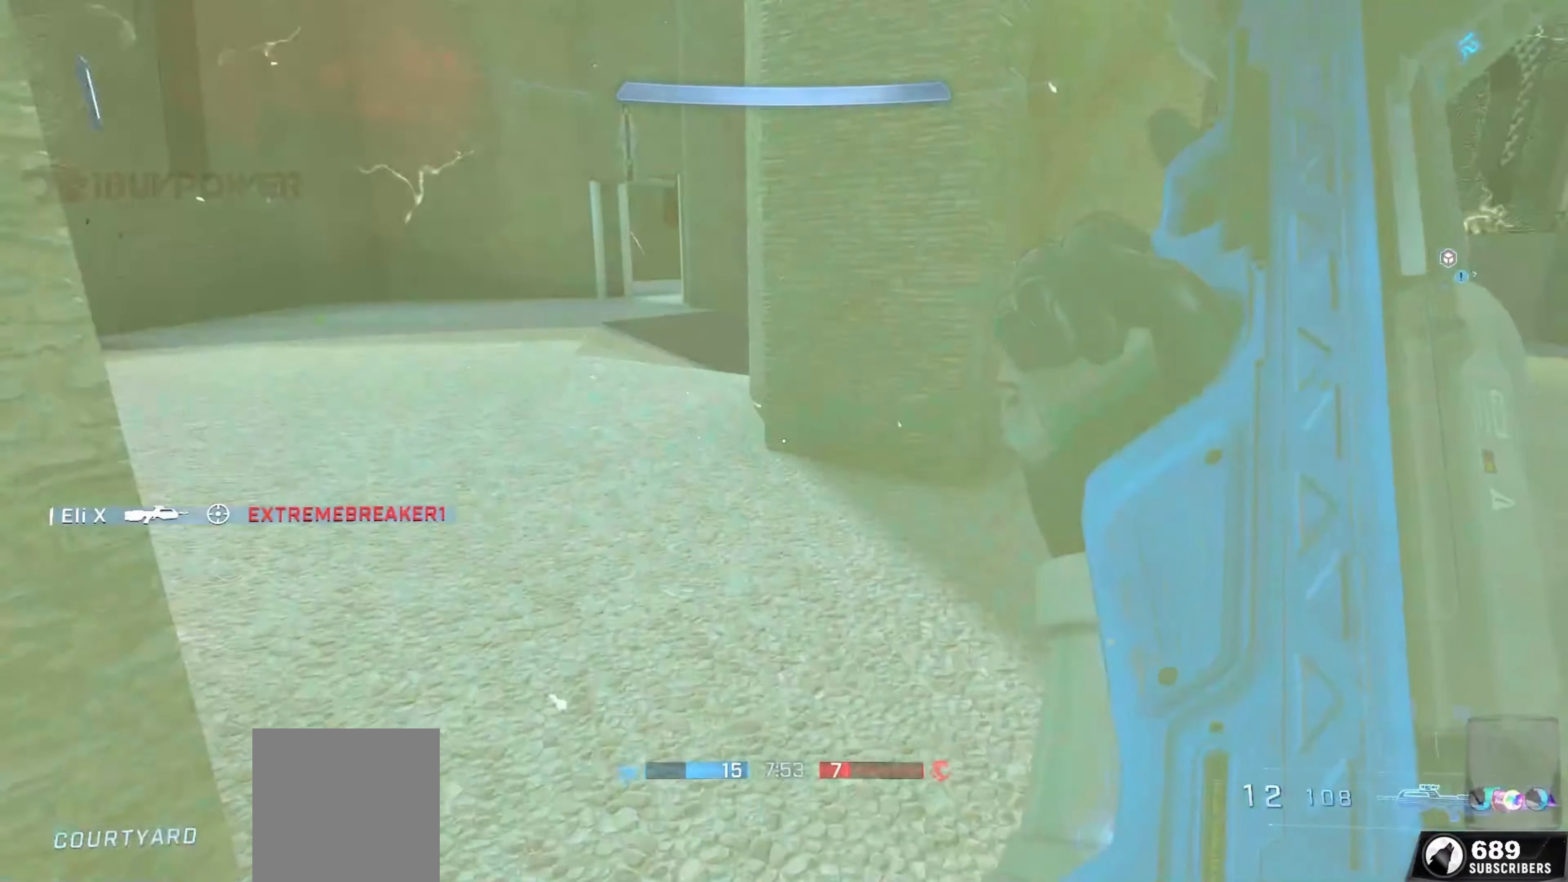
{"buttons": [], "left_stick": "up-left", "right_stick": "right", "events": [[33, "right_stick", "down-right"], [116, "left_stick", "up-left"], [150, "right_stick", "center"], [383, "right_stick", "right"]]}
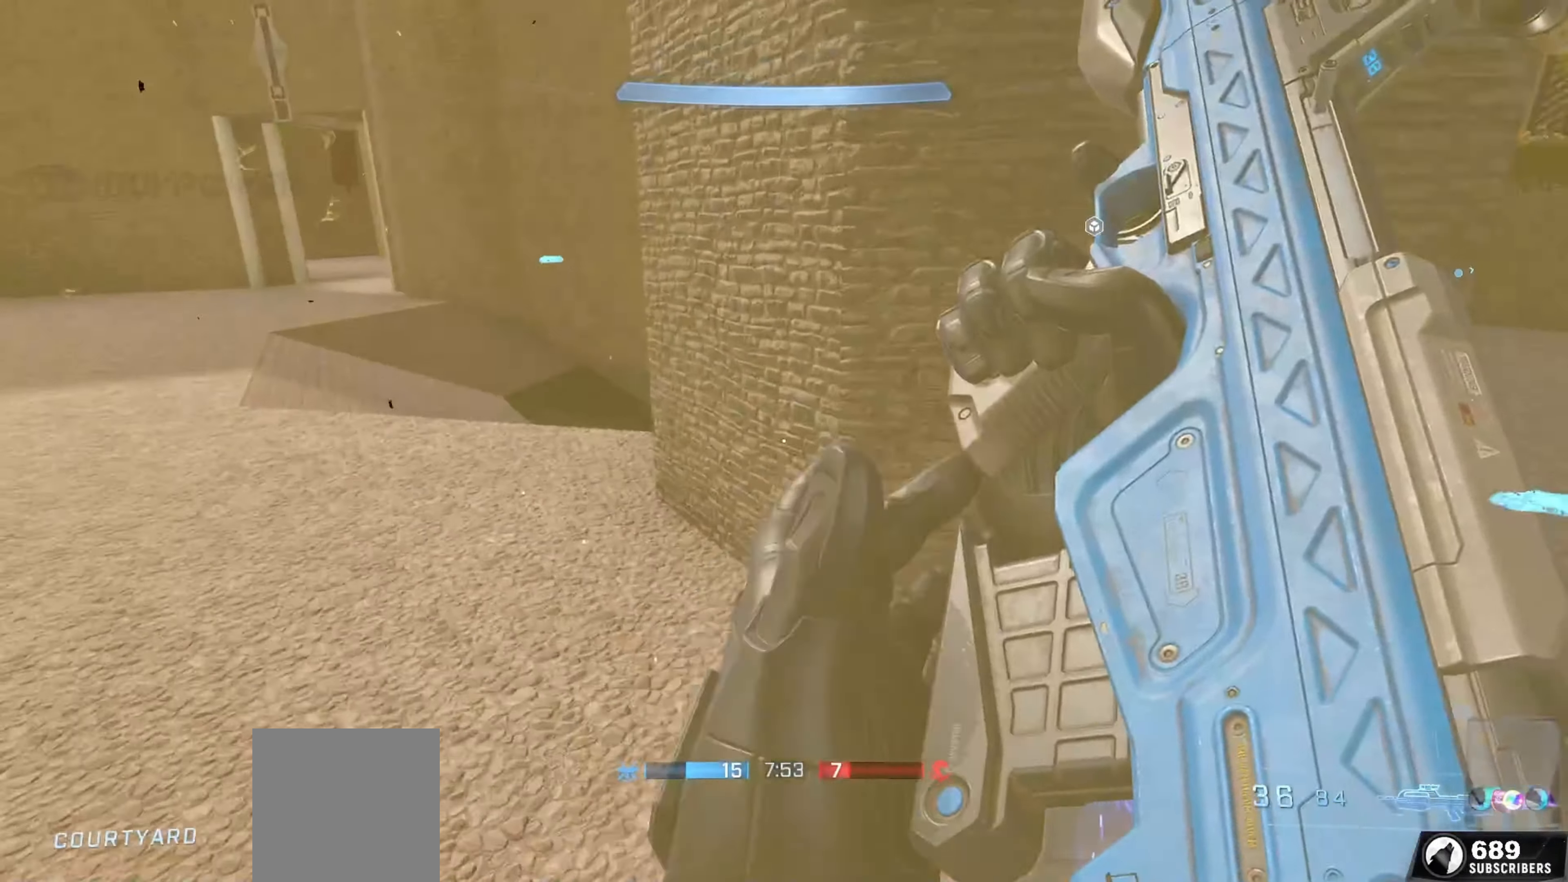
{"buttons": [], "left_stick": "up-left", "right_stick": "right", "events": [[16, "right_stick", "center"], [83, "A", "down"], [116, "L3", "down"], [183, "A", "up"], [216, "right_stick", "right"], [350, "L3", "up"], [383, "right_stick", "center"], [450, "right_stick", "right"]]}
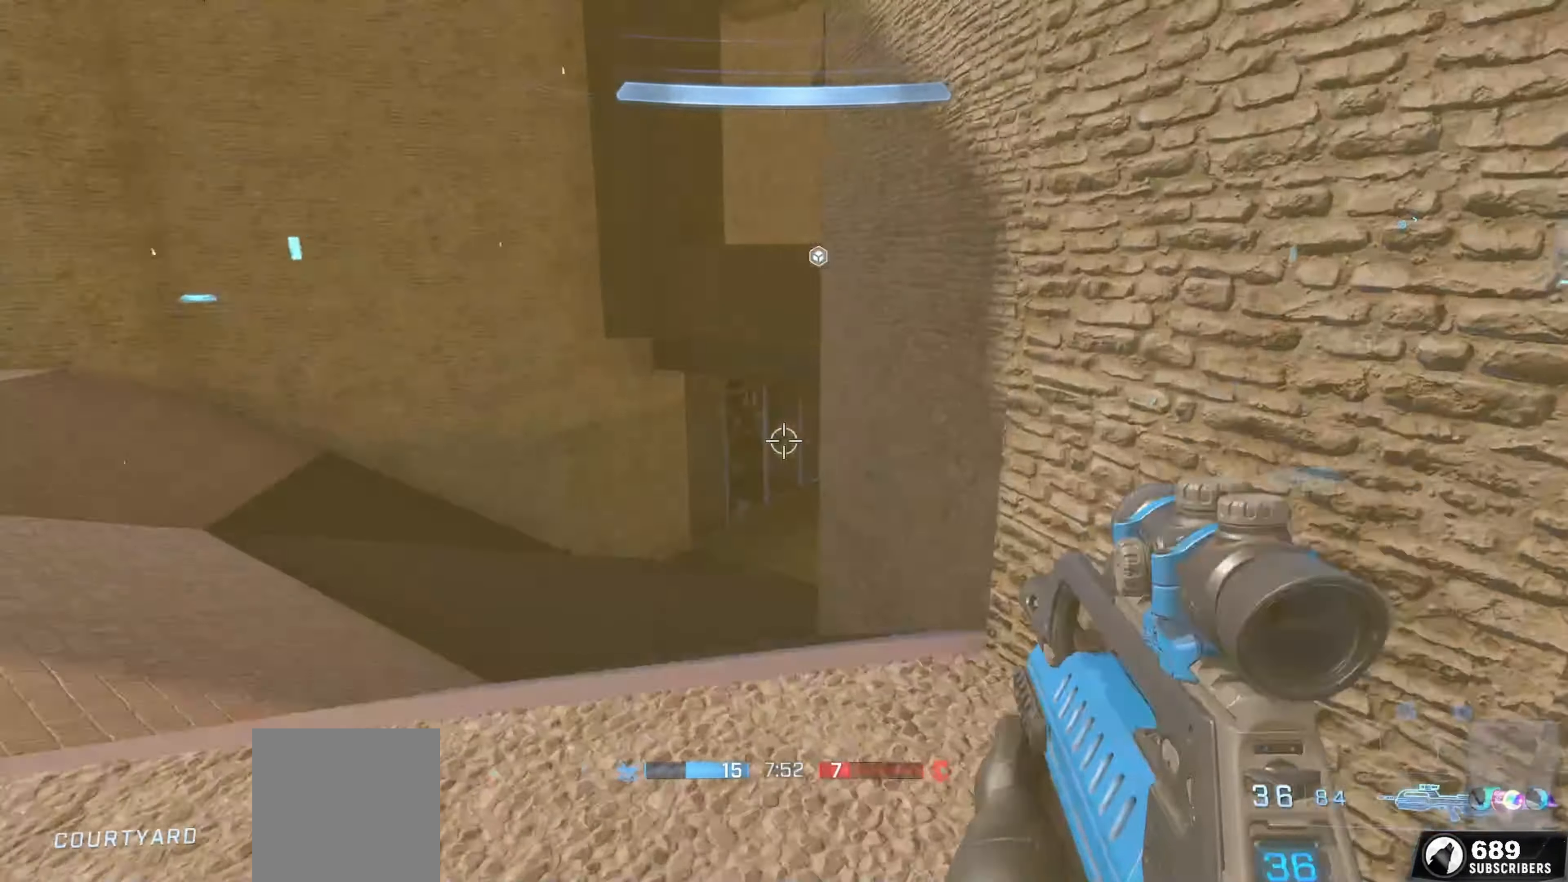
{"buttons": [], "left_stick": "down-left", "right_stick": "center", "events": [[33, "left_stick", "left"], [100, "right_stick", "up"], [150, "left_stick", "down-left"], [150, "right_stick", "right"], [500, "right_stick", "center"]]}
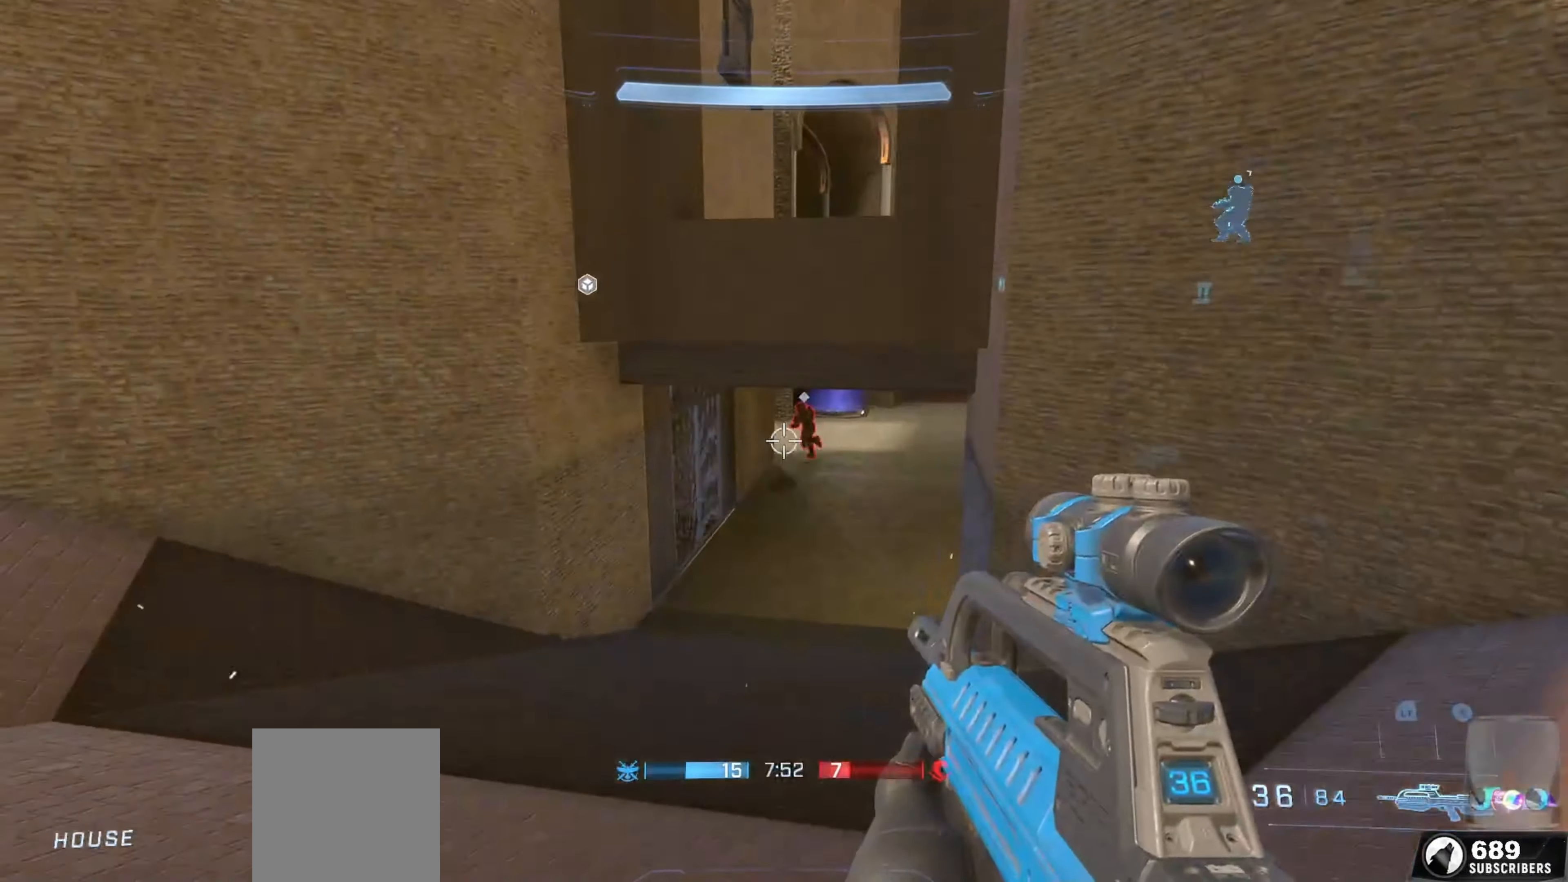
{"buttons": [], "left_stick": "up-left", "right_stick": "left", "events": [[33, "right_stick", "up"], [66, "R2", "down"], [100, "right_stick", "center"], [116, "left_stick", "right"], [183, "L3", "down"], [183, "R2", "up"], [233, "left_stick", "center"], [250, "right_stick", "down"], [283, "left_stick", "left"], [300, "L3", "up"], [316, "right_stick", "center"], [366, "right_stick", "left"], [483, "left_stick", "up-left"]]}
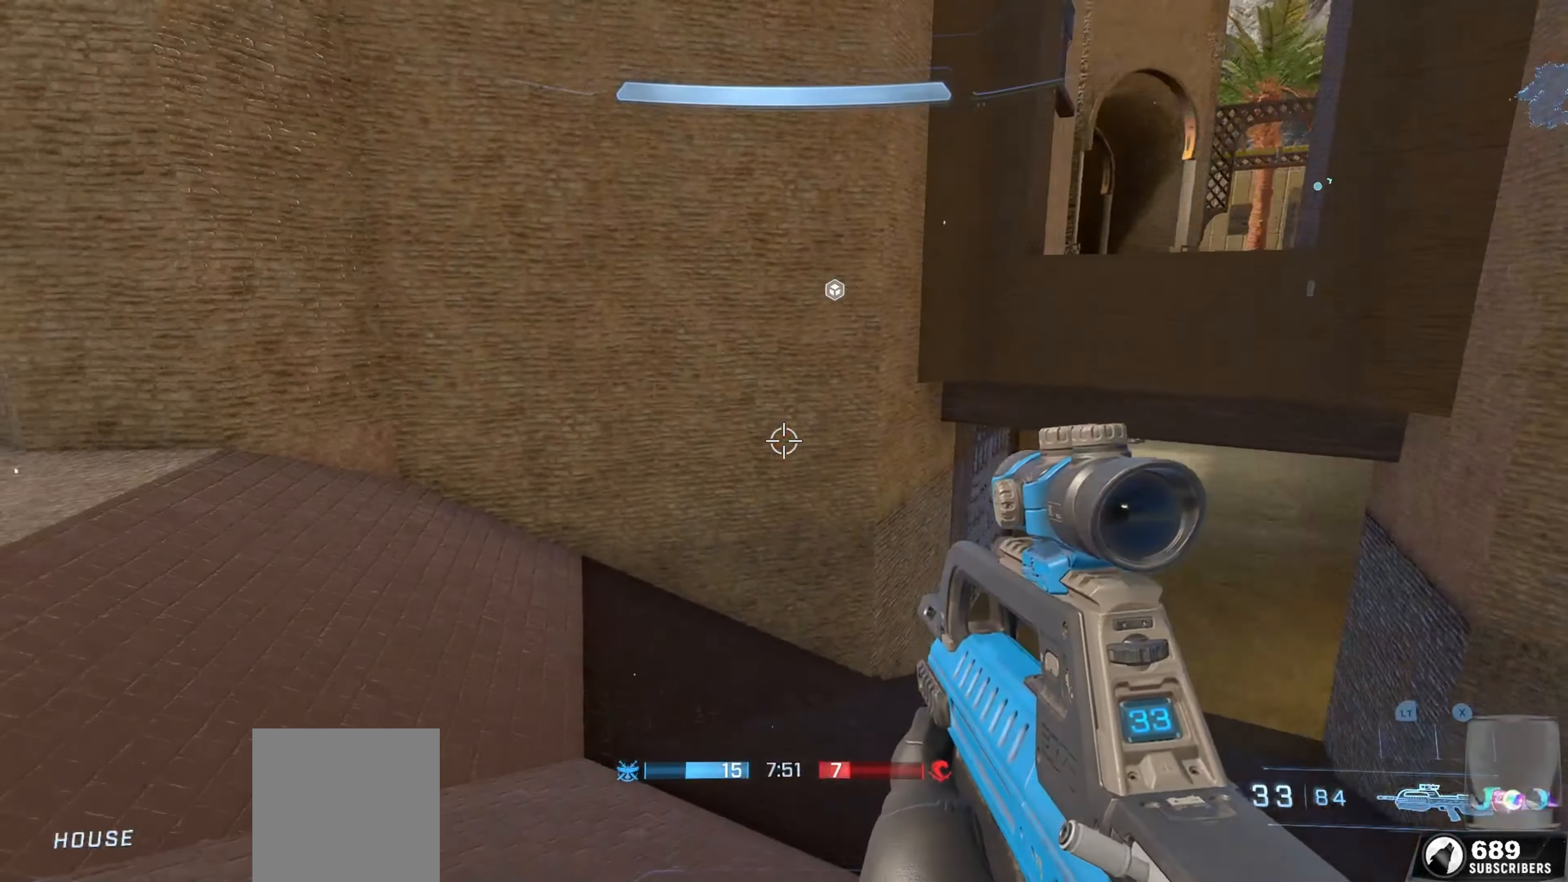
{"buttons": ["L3"], "left_stick": "up-left", "right_stick": "right", "events": [[116, "A", "down"], [200, "A", "up"], [266, "right_stick", "center"], [350, "right_stick", "right"], [433, "L3", "down"]]}
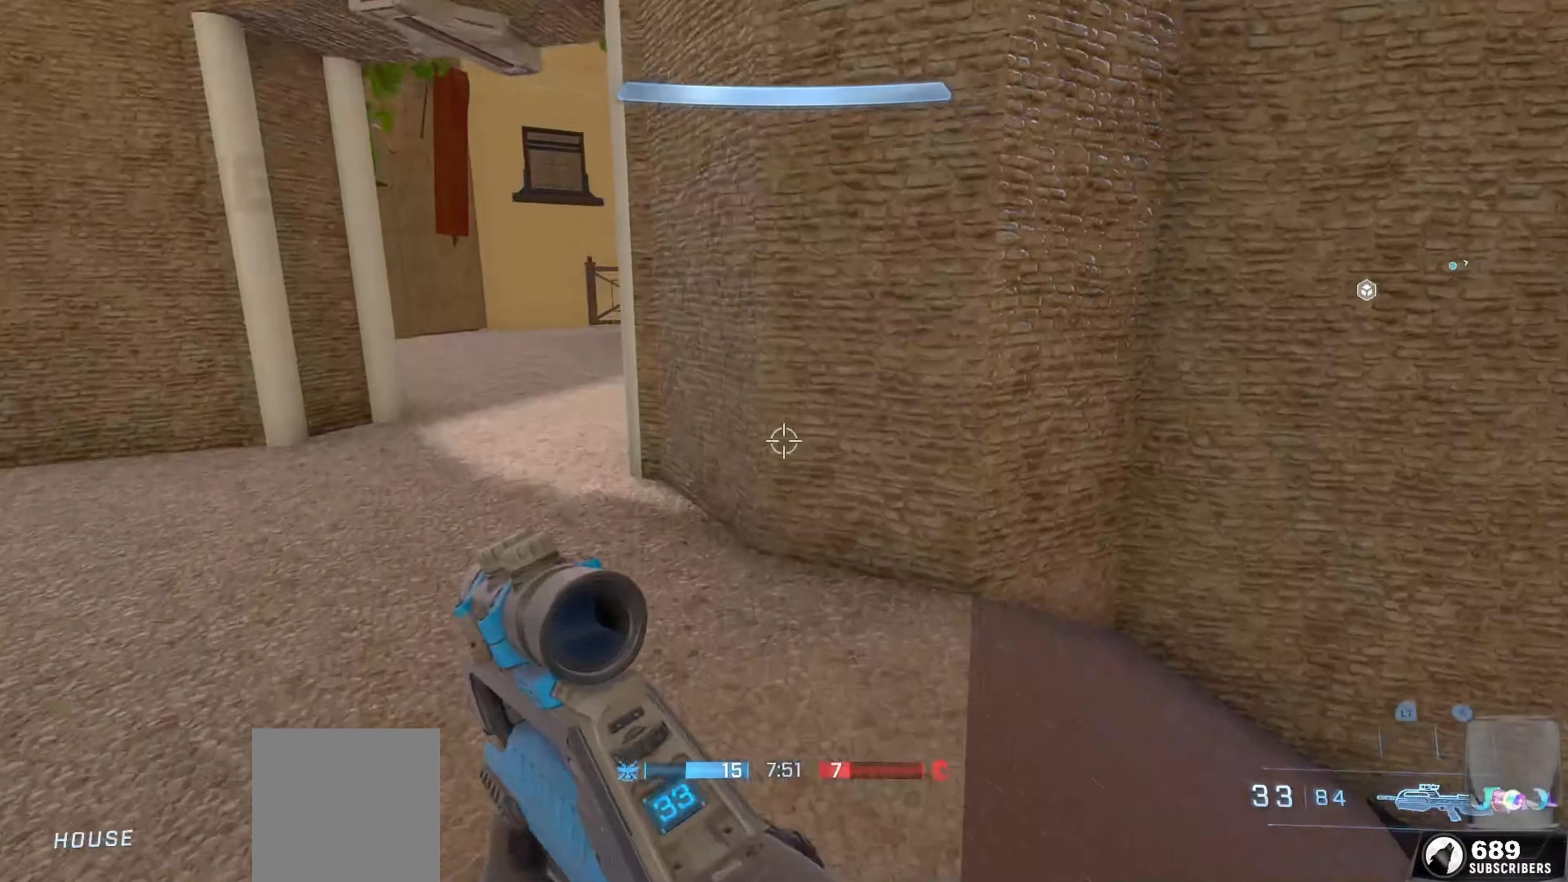
{"buttons": ["L1"], "left_stick": "up-left", "right_stick": "right", "events": [[16, "right_stick", "center"], [50, "L3", "up"], [100, "right_stick", "right"], [300, "right_stick", "center"], [416, "right_stick", "right"], [433, "L1", "down"]]}
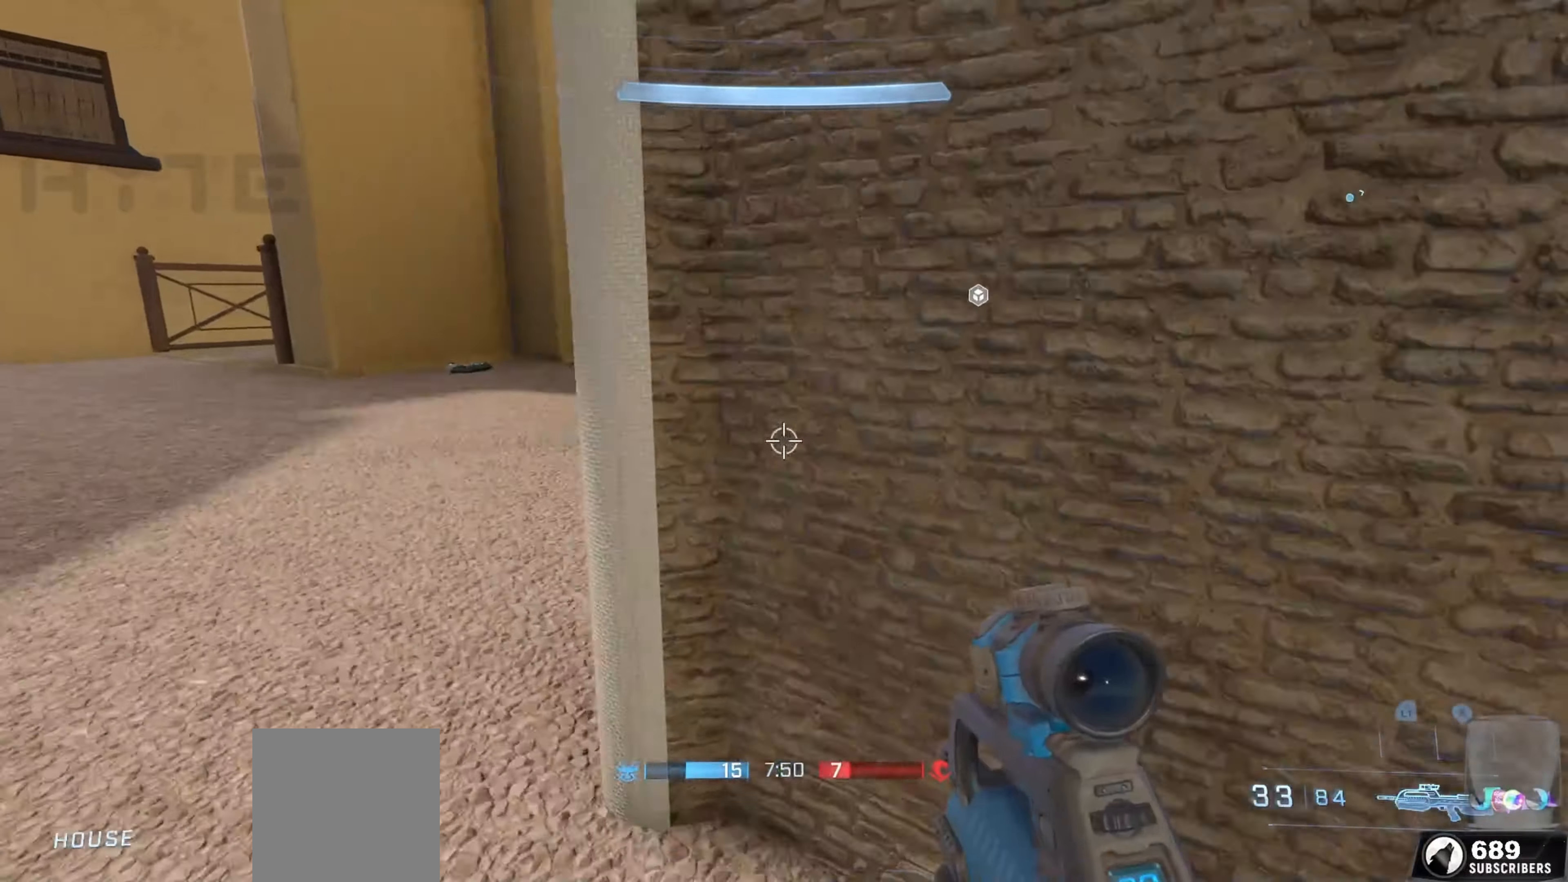
{"buttons": [], "left_stick": "up-left", "right_stick": "right", "events": [[66, "right_stick", "center"], [100, "L1", "up"], [266, "right_stick", "right"]]}
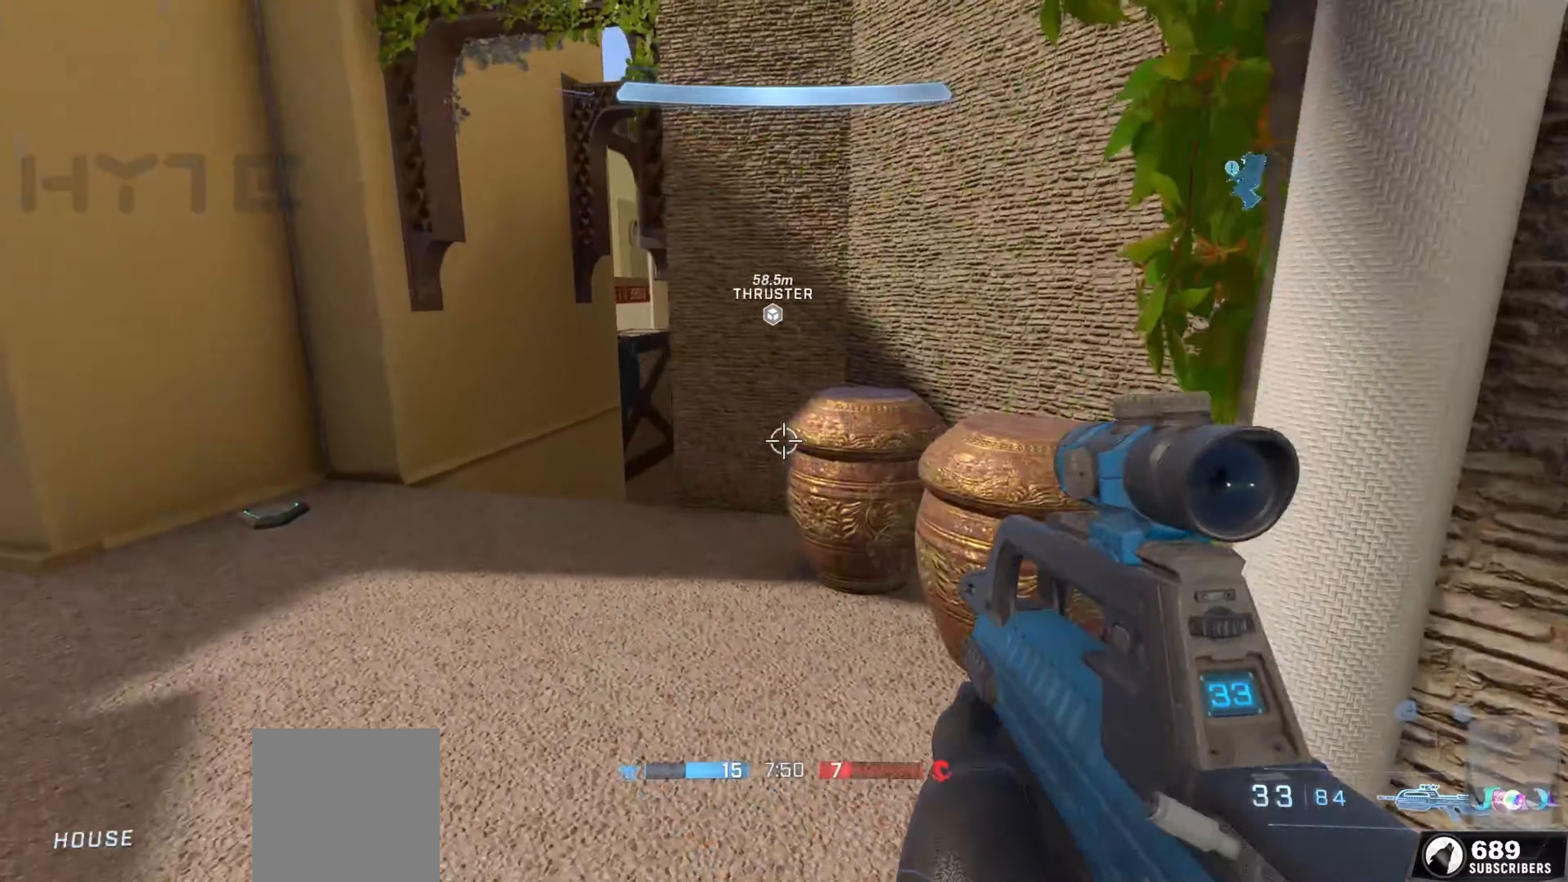
{"buttons": ["L1"], "left_stick": "up-left", "right_stick": "right", "events": [[17, "right_stick", "center"], [250, "right_stick", "up"], [417, "right_stick", "right"], [467, "L1", "down"]]}
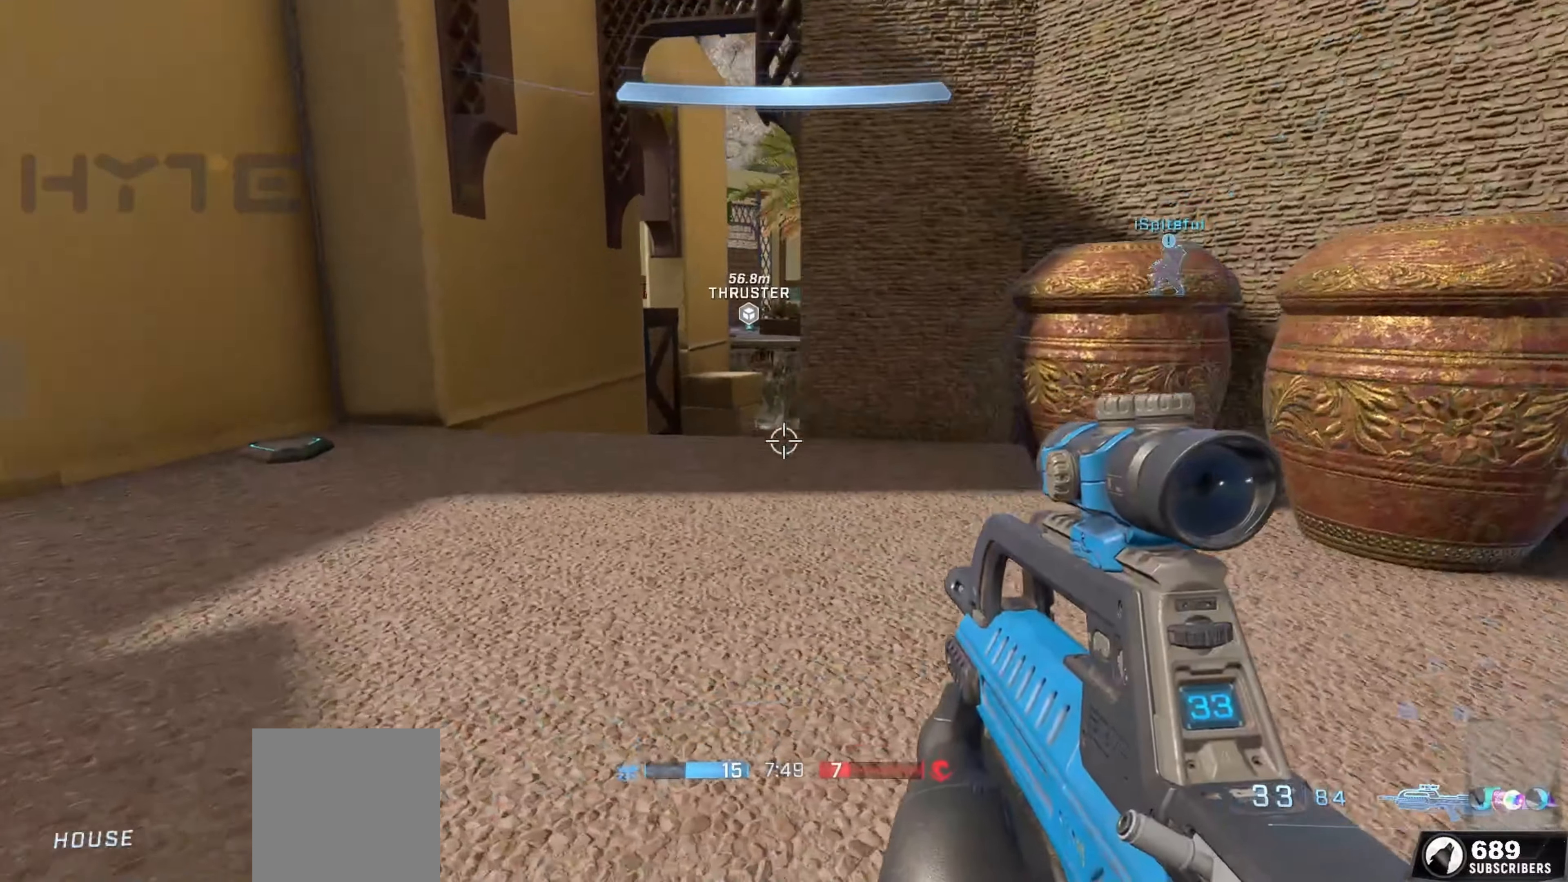
{"buttons": [], "left_stick": "up-left", "right_stick": "right", "events": [[183, "L1", "up"]]}
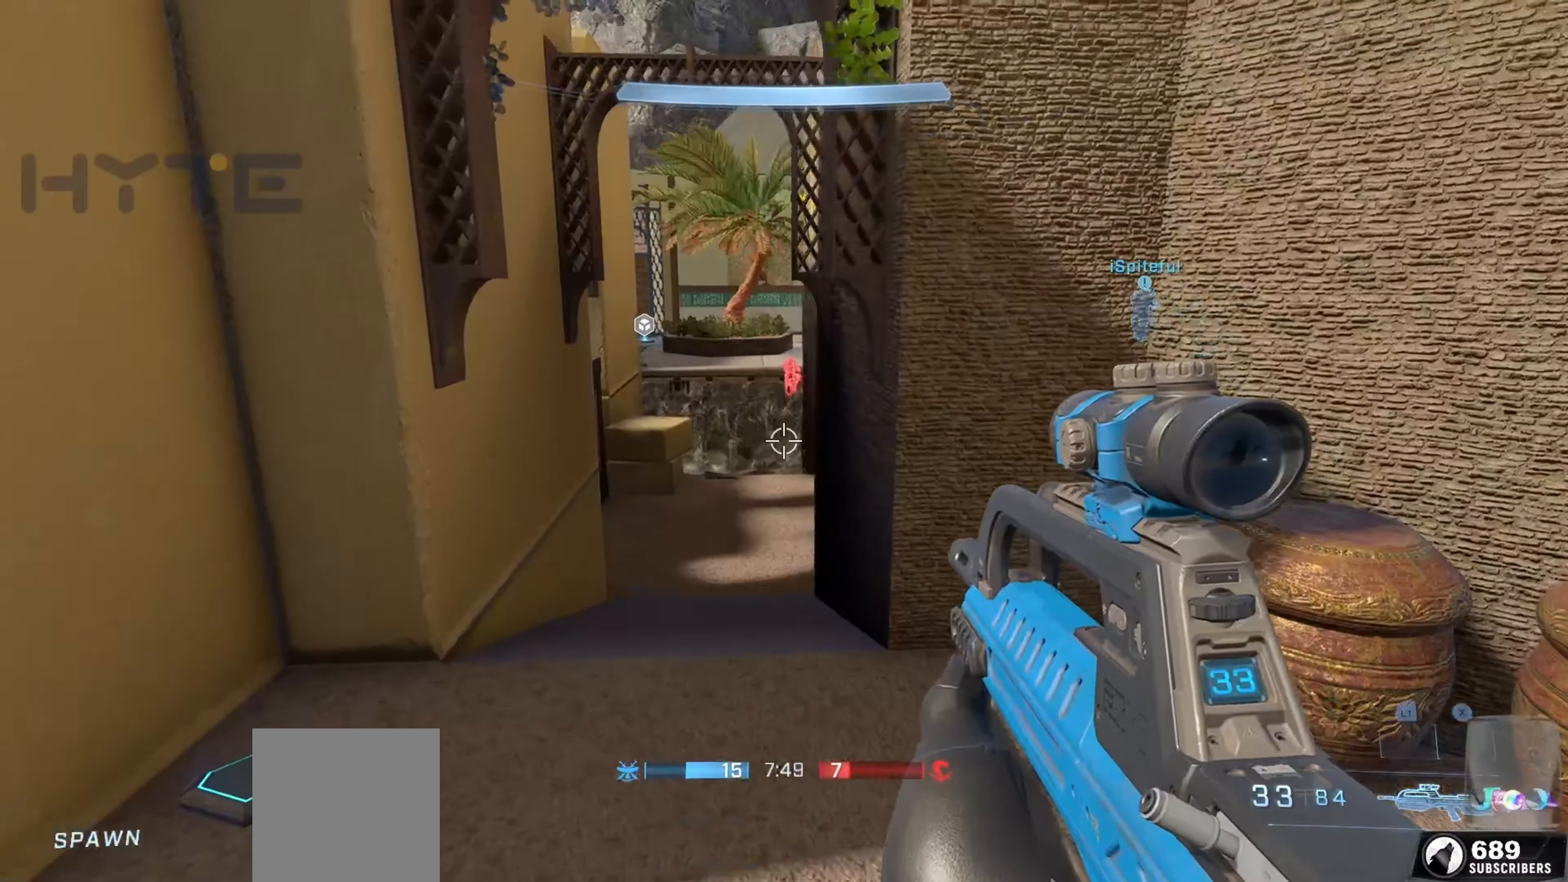
{"buttons": [], "left_stick": "up-left", "right_stick": "right", "events": [[67, "right_stick", "up"], [150, "R2", "down"], [200, "right_stick", "center"], [250, "right_stick", "up"], [283, "R2", "up"], [383, "right_stick", "center"], [467, "right_stick", "right"]]}
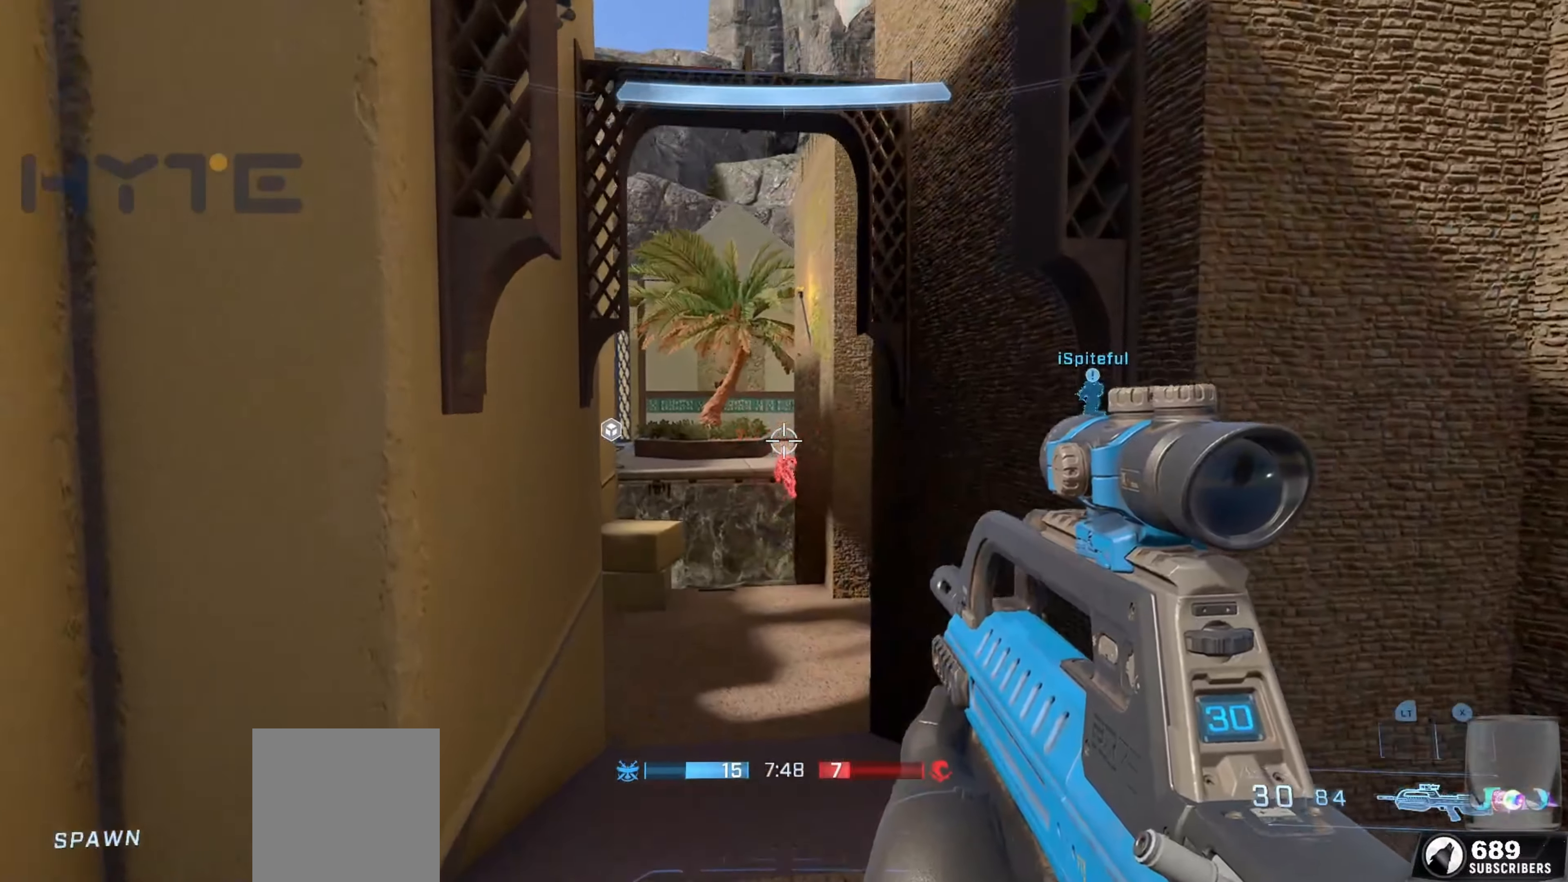
{"buttons": ["R2"], "left_stick": "center", "right_stick": "down", "events": [[17, "R2", "down"], [50, "right_stick", "center"], [100, "right_stick", "down-right"], [167, "right_stick", "up"], [233, "left_stick", "center"], [250, "right_stick", "center"], [433, "right_stick", "down"]]}
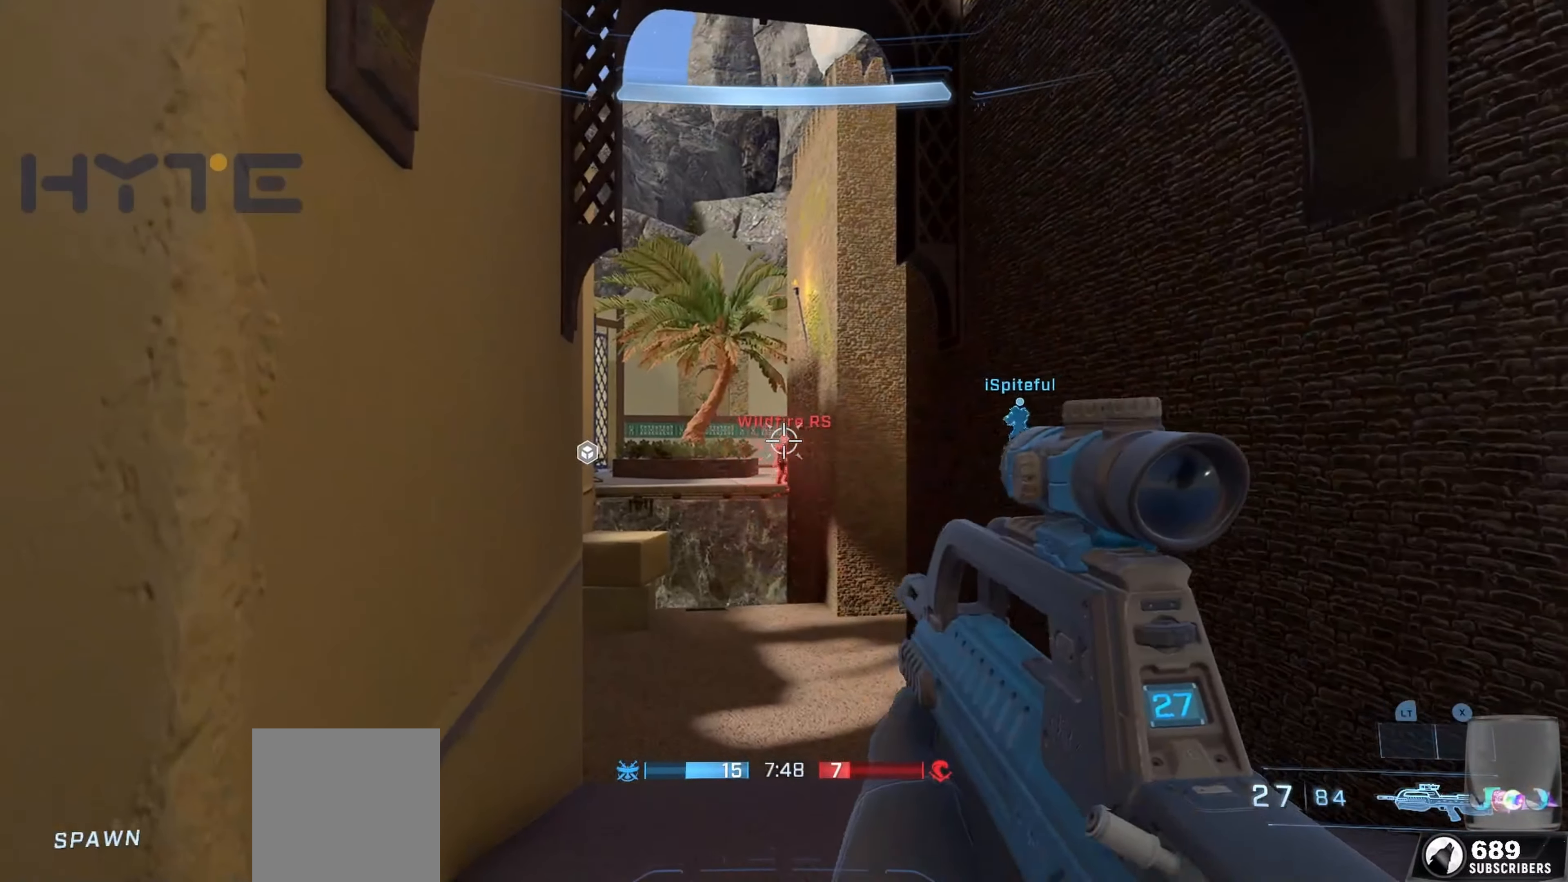
{"buttons": [], "left_stick": "down-left", "right_stick": "down-right", "events": [[17, "left_stick", "down-left"], [50, "right_stick", "center"], [217, "R2", "up"], [267, "right_stick", "down-left"], [333, "right_stick", "center"], [433, "right_stick", "down-right"]]}
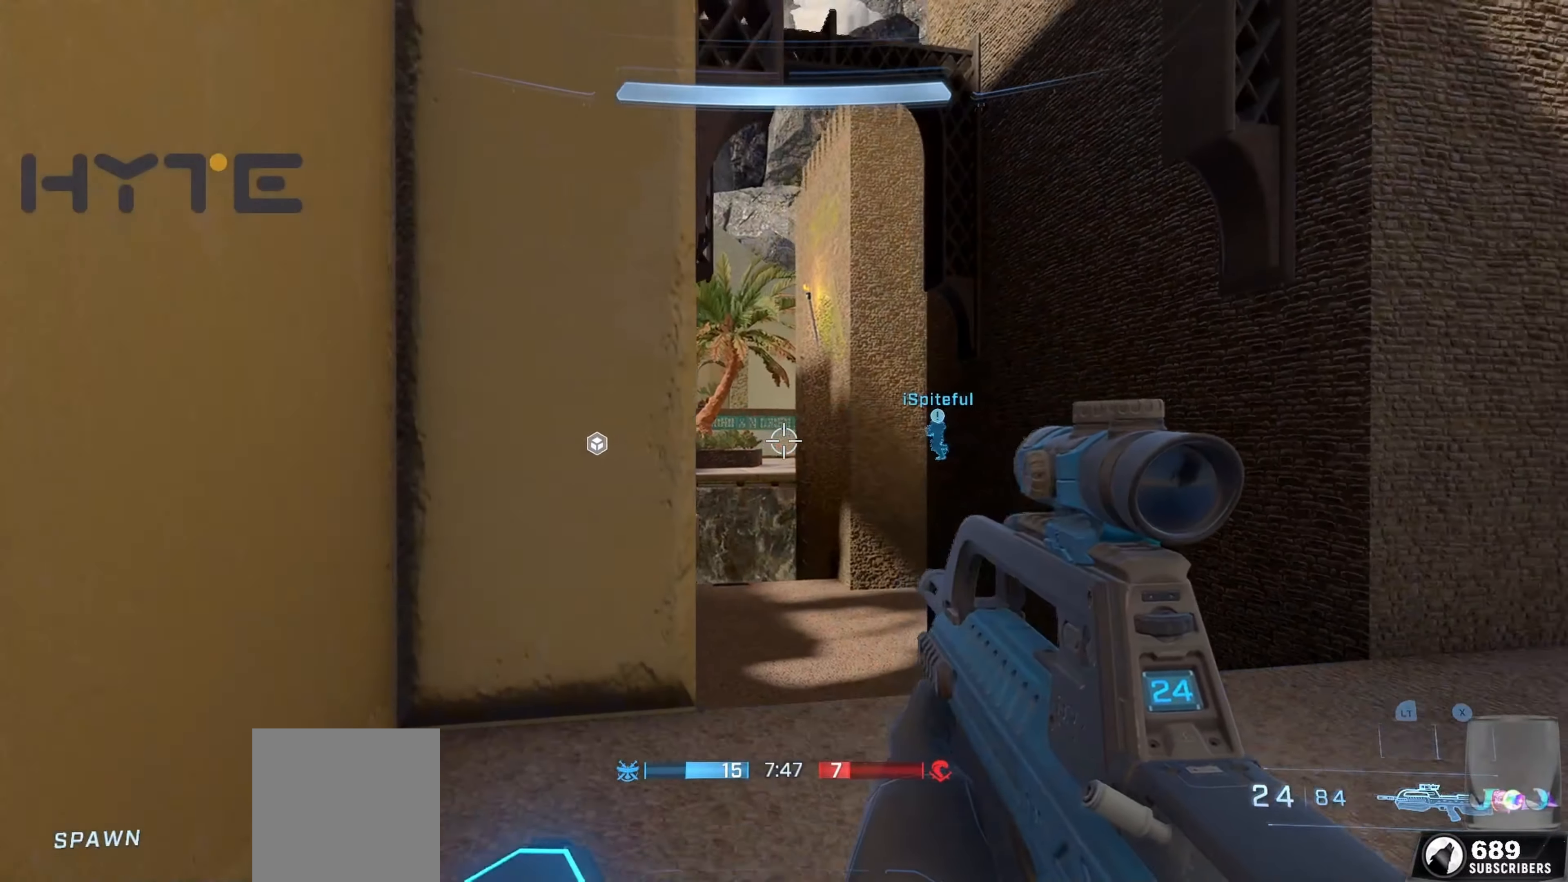
{"buttons": [], "left_stick": "up-left", "right_stick": "left", "events": [[200, "right_stick", "left"], [467, "left_stick", "up-left"]]}
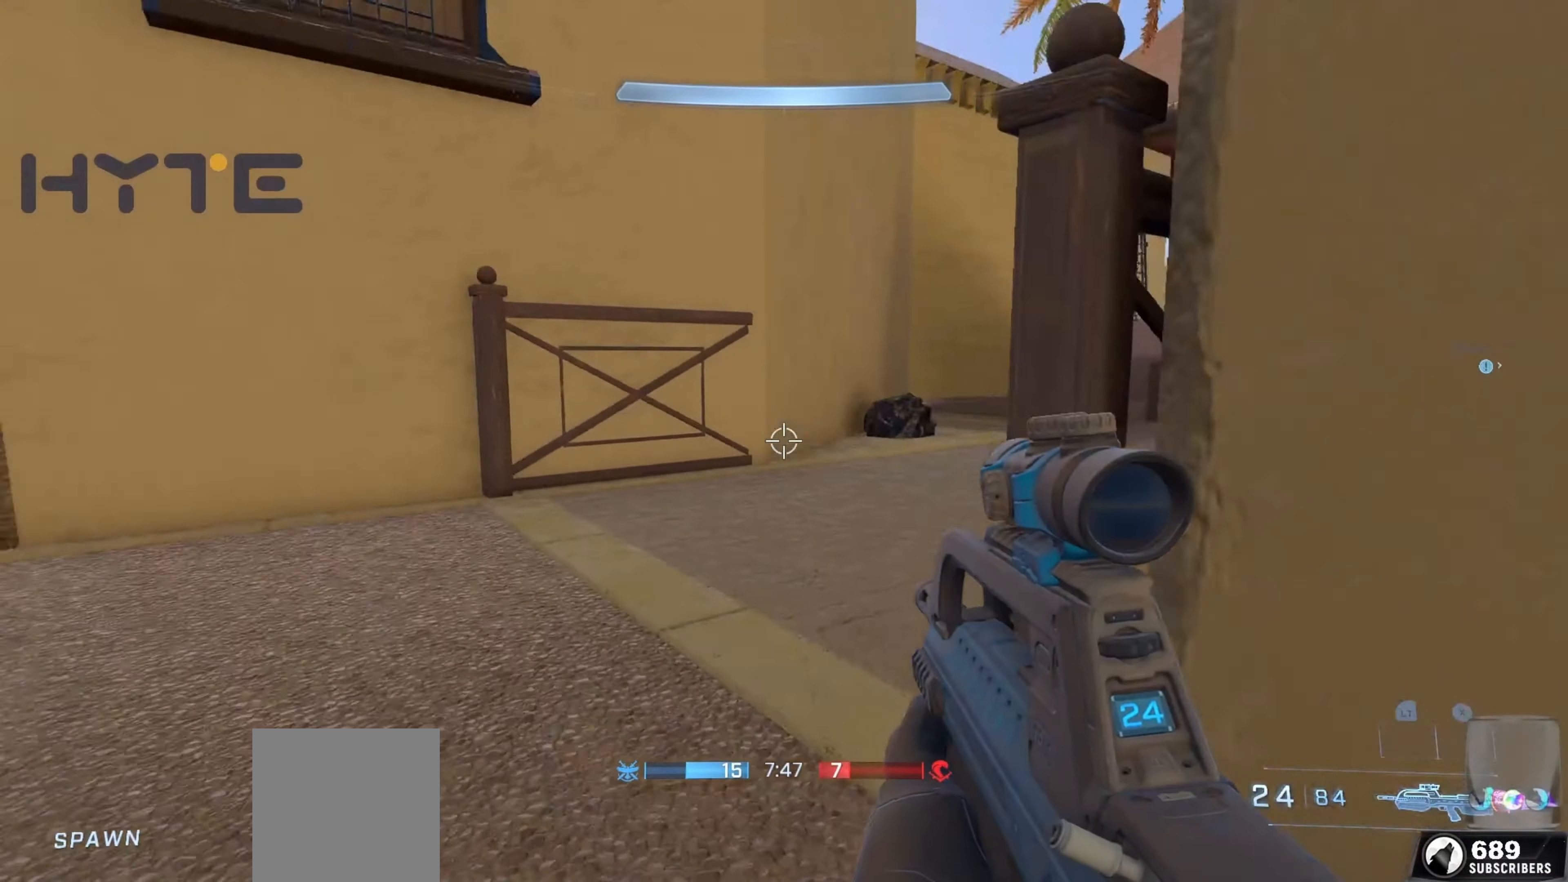
{"buttons": [], "left_stick": "up", "right_stick": "right", "events": [[17, "A", "down"], [83, "right_stick", "center"], [150, "A", "up"], [167, "right_stick", "right"], [183, "left_stick", "up"], [383, "A", "down"], [500, "A", "up"]]}
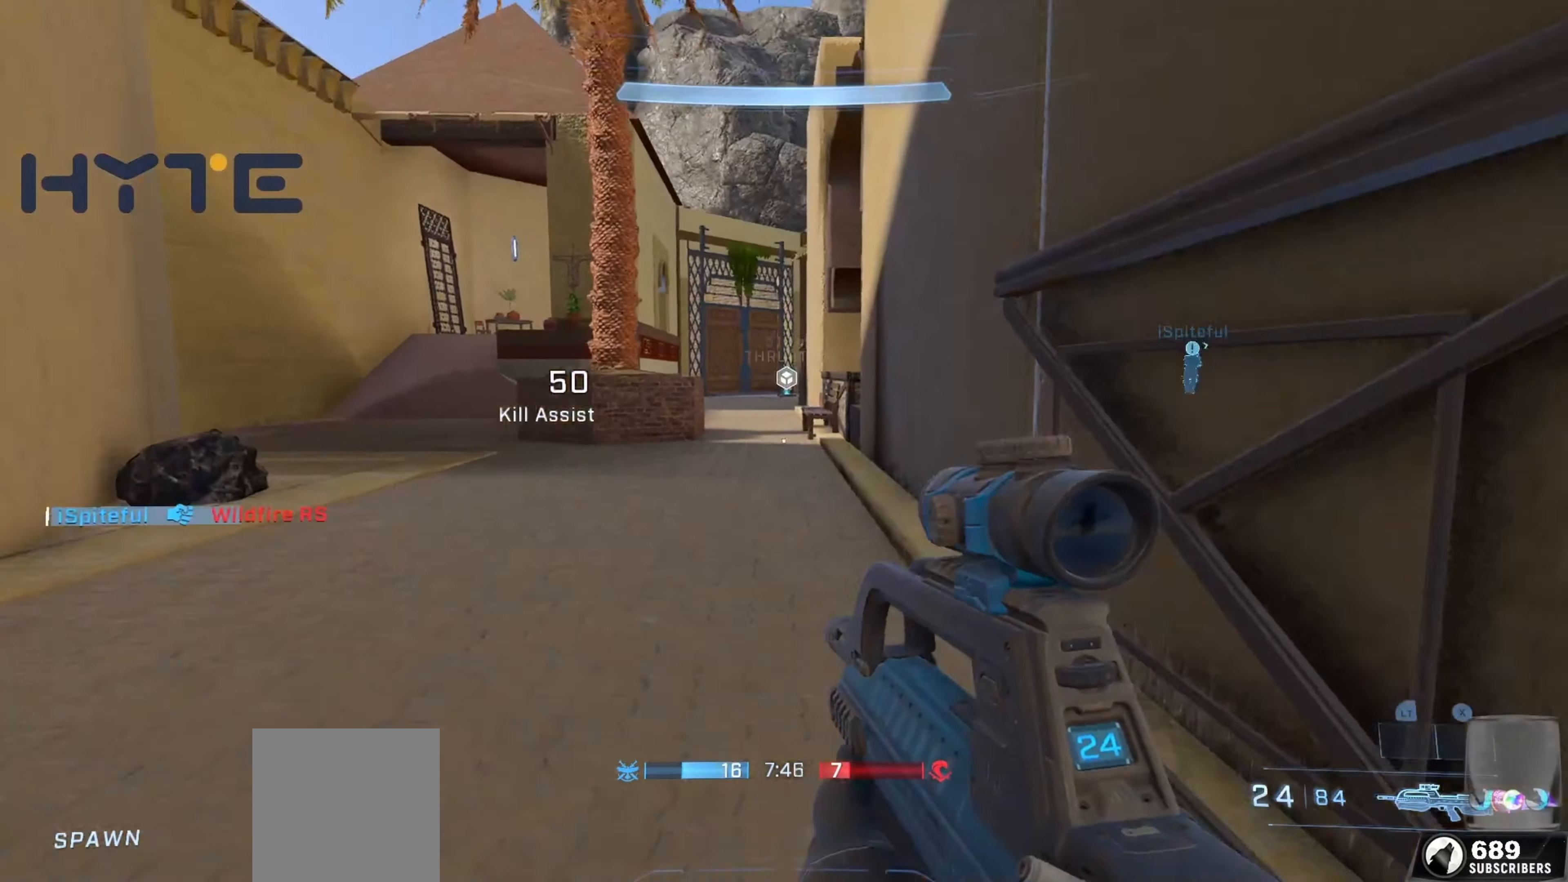
{"buttons": [], "left_stick": "up", "right_stick": "center", "events": [[50, "right_stick", "center"], [267, "right_stick", "up-right"], [433, "right_stick", "center"]]}